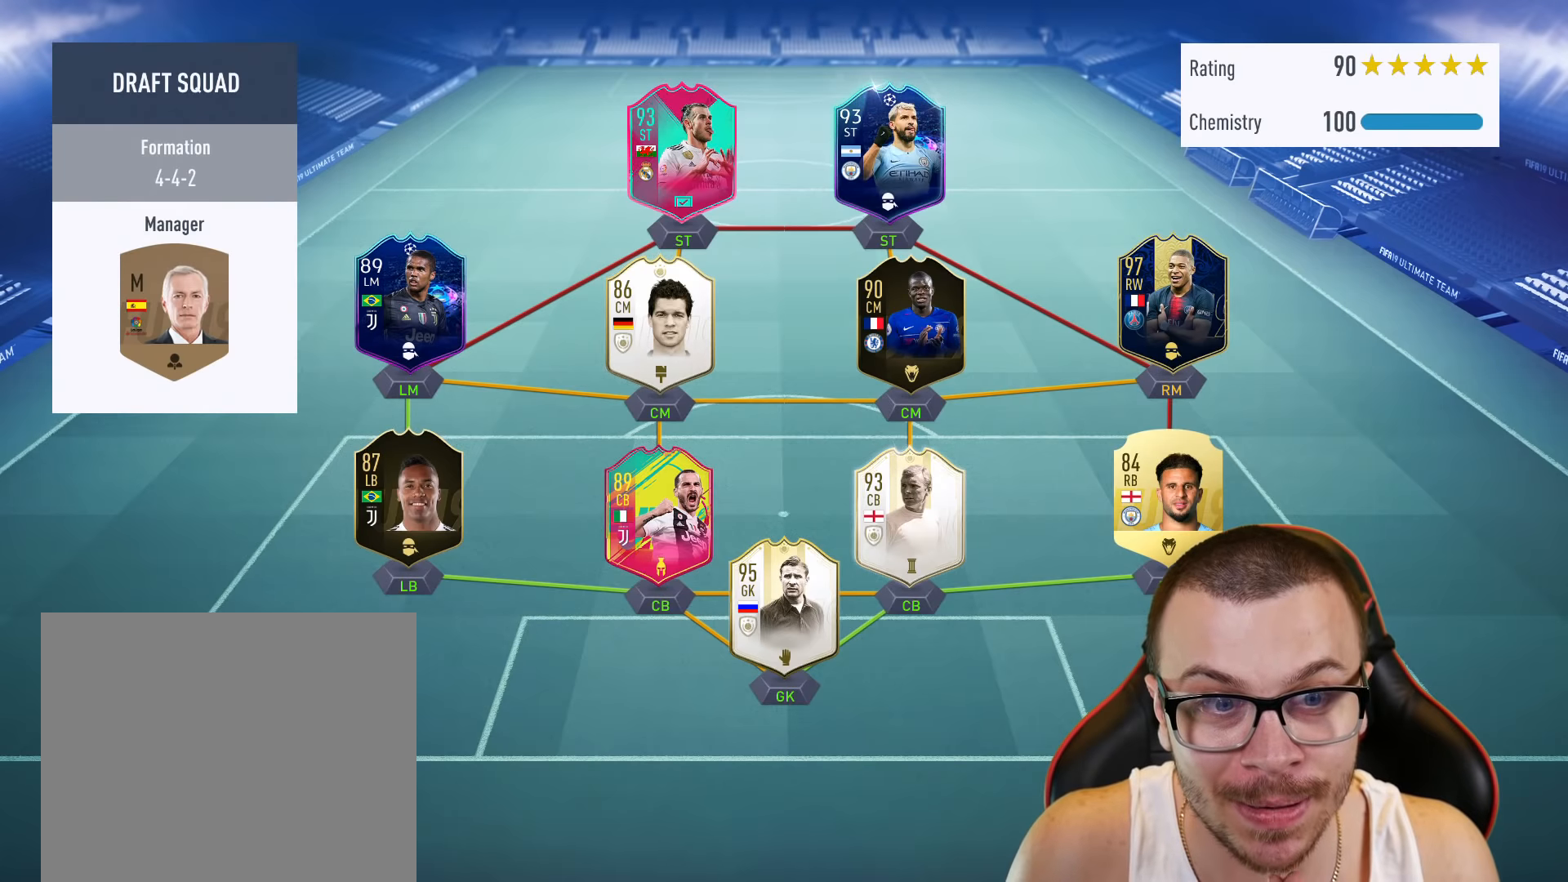
Gameplay with a controller (PlayStation layout); each line is a JSON object with the inputs held at the frame after it. "events" lists button and stick changes between this image and that frame as [ms after this image, input, new state], when the widget could be followed in between.
{"buttons": ["R2"], "left_stick": "left", "right_stick": "center", "events": [[383, "R2", "down"], [383, "left_stick", "left"]]}
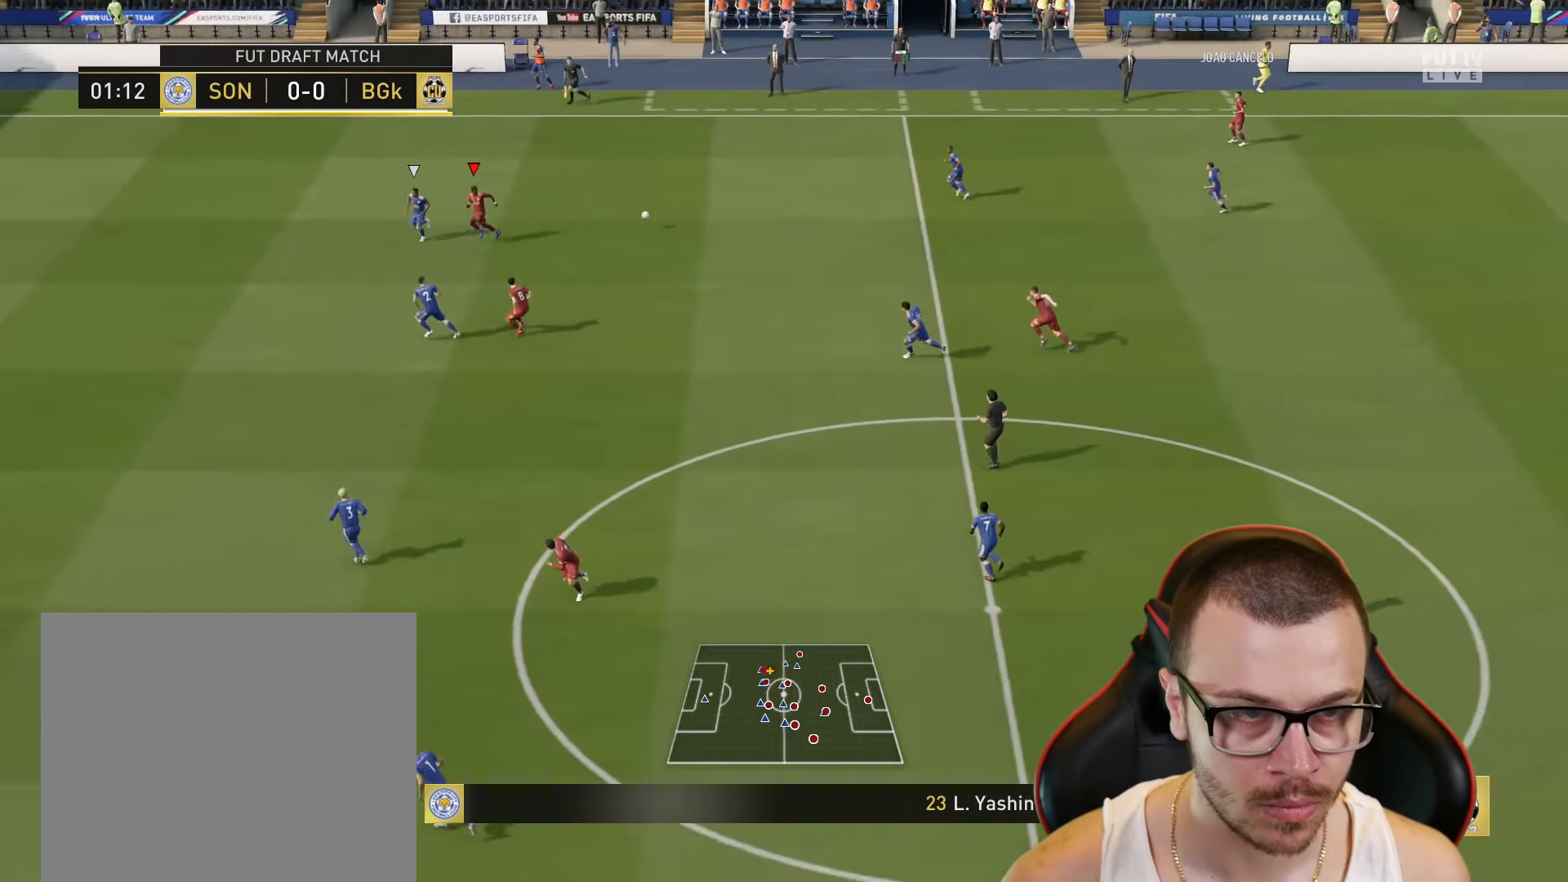
{"buttons": ["R2"], "left_stick": "left", "right_stick": "center", "events": []}
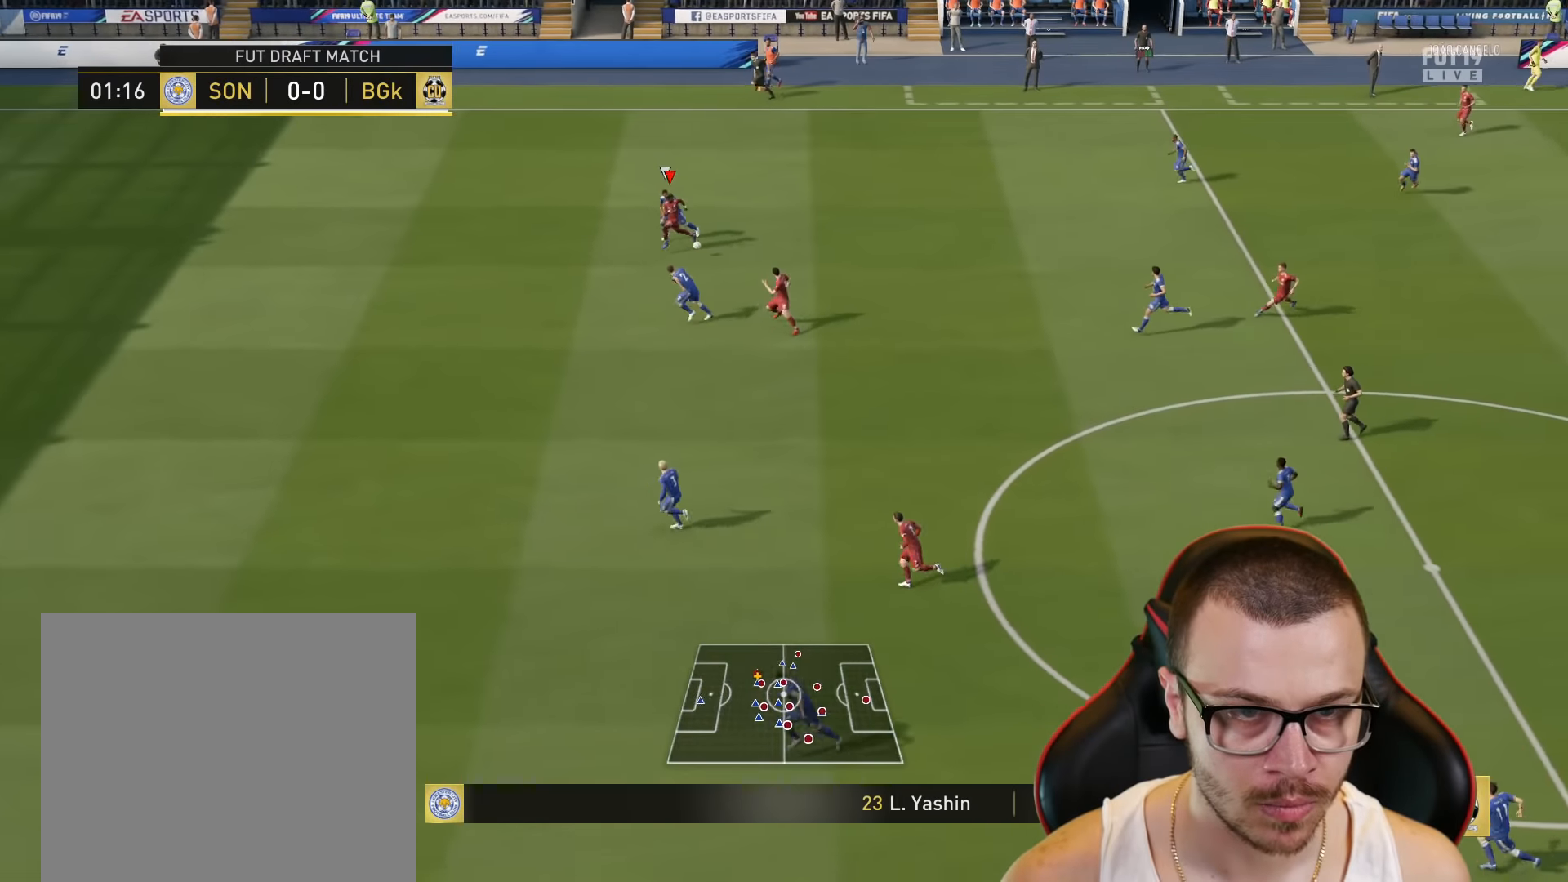
{"buttons": ["R2"], "left_stick": "left", "right_stick": "center", "events": []}
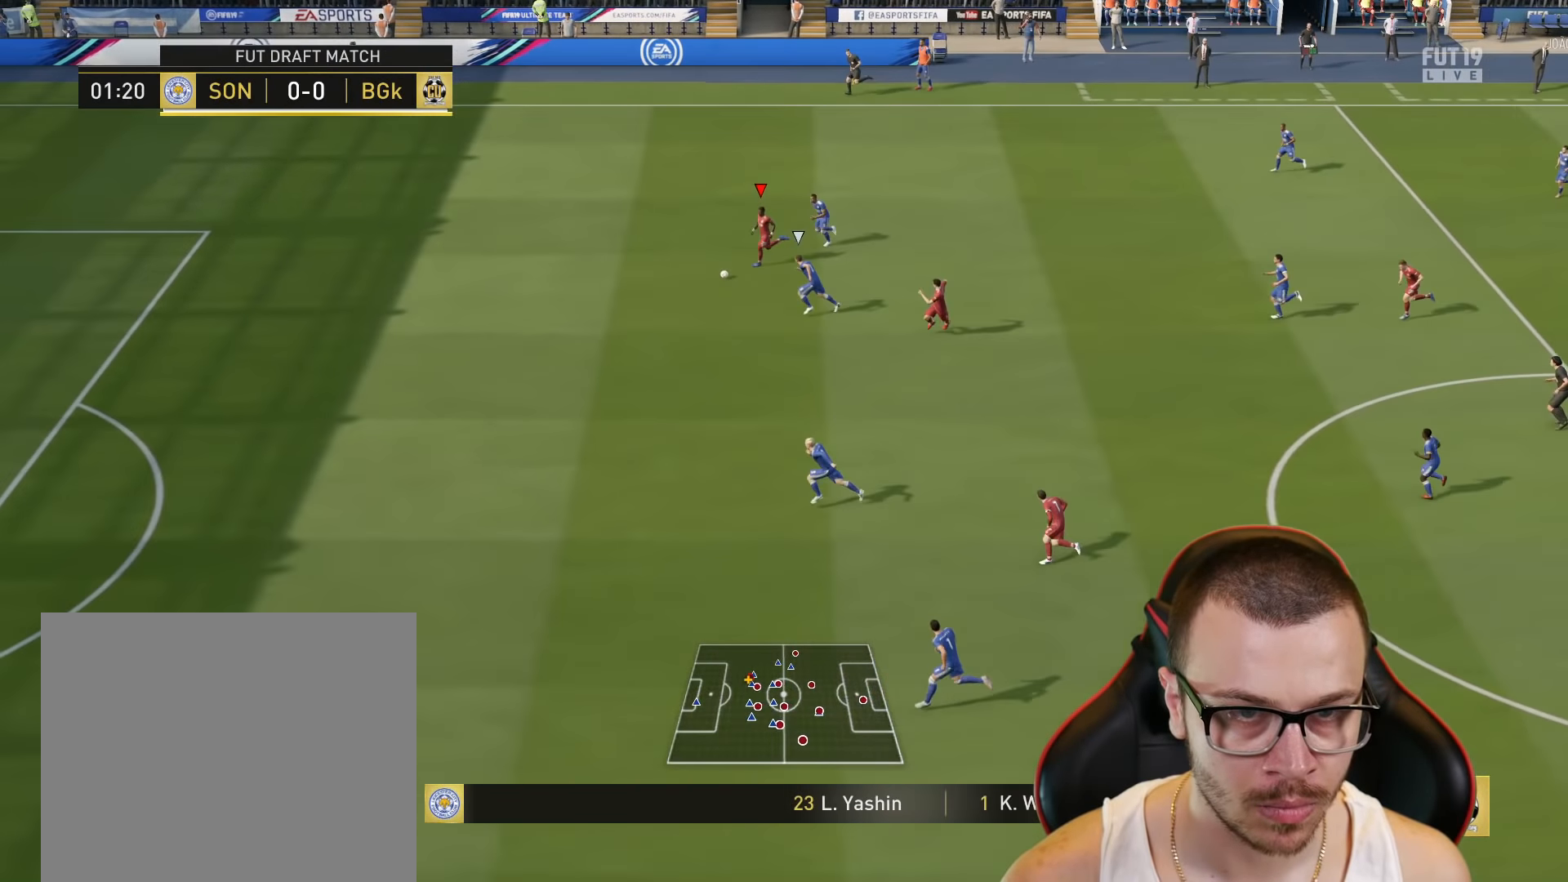
{"buttons": ["R2"], "left_stick": "left", "right_stick": "center", "events": []}
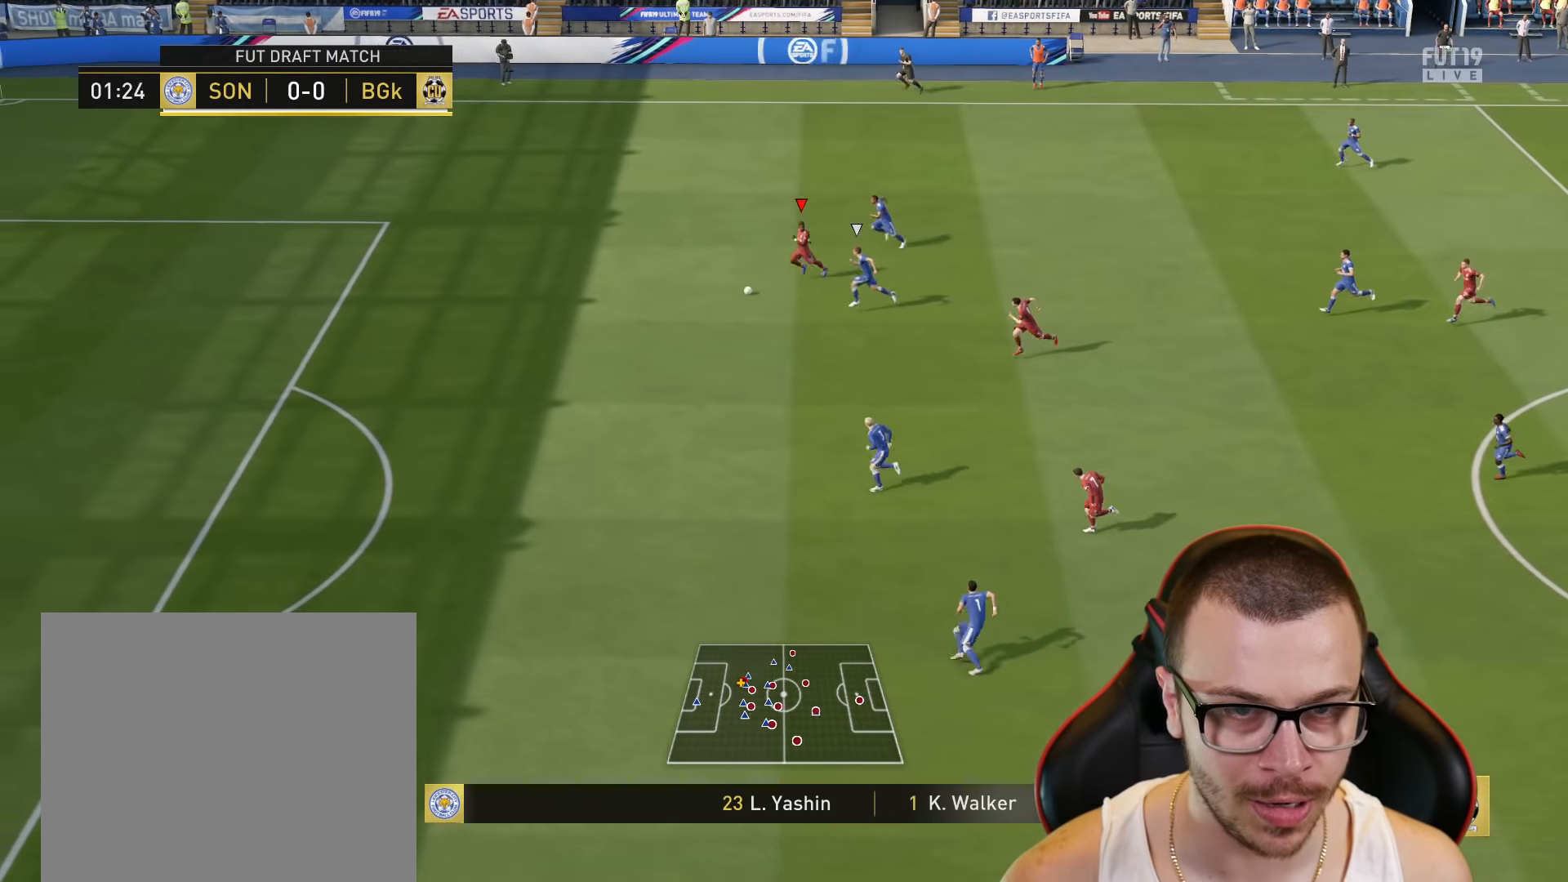
{"buttons": ["R2"], "left_stick": "left", "right_stick": "center", "events": []}
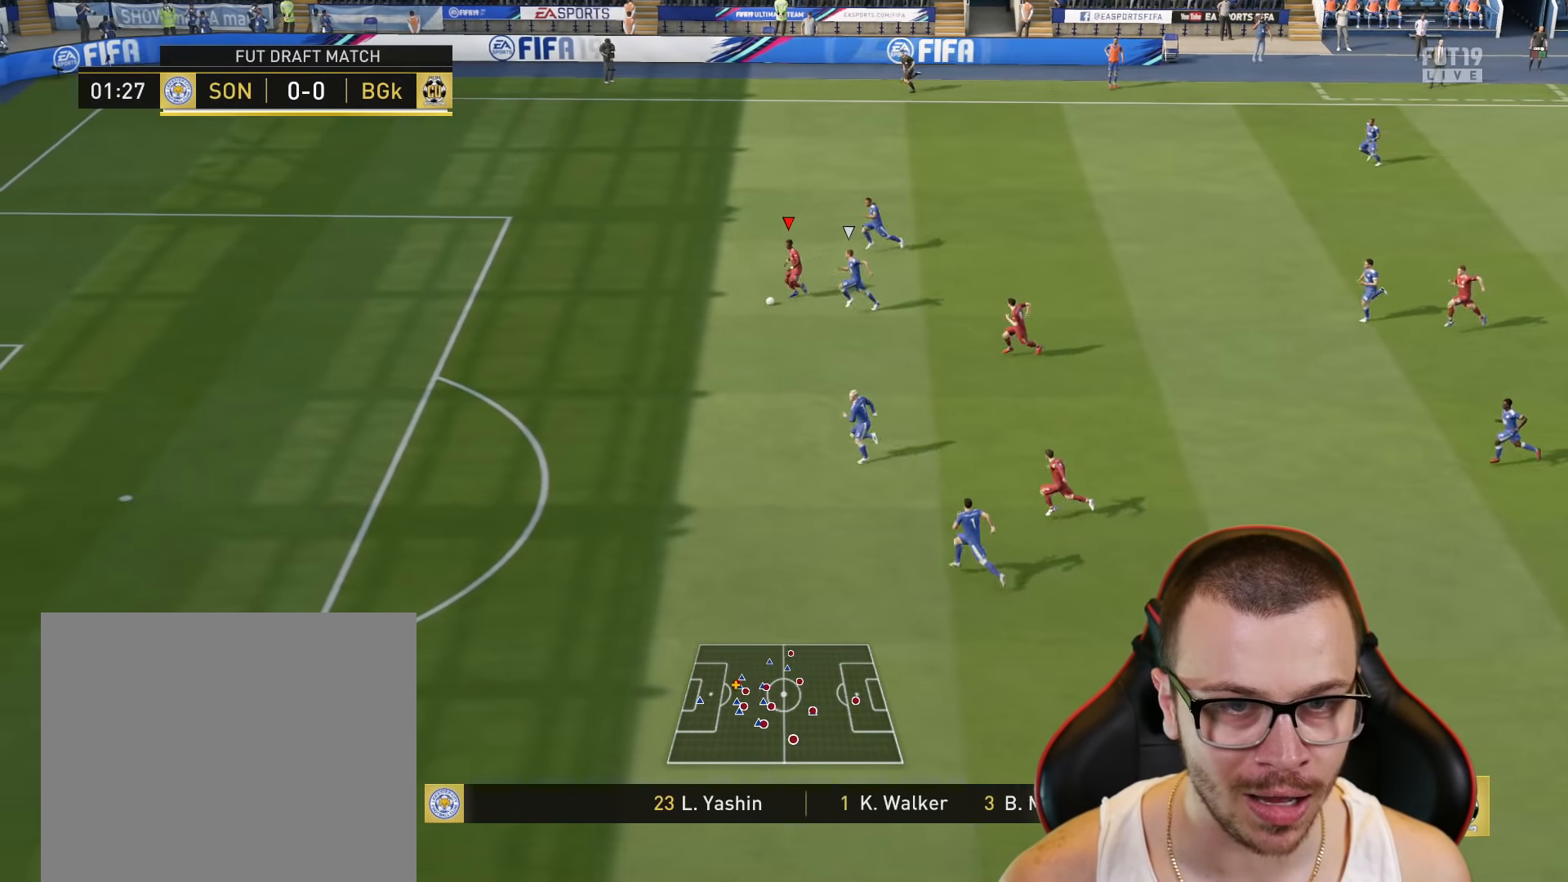
{"buttons": ["R2"], "left_stick": "left", "right_stick": "center", "events": []}
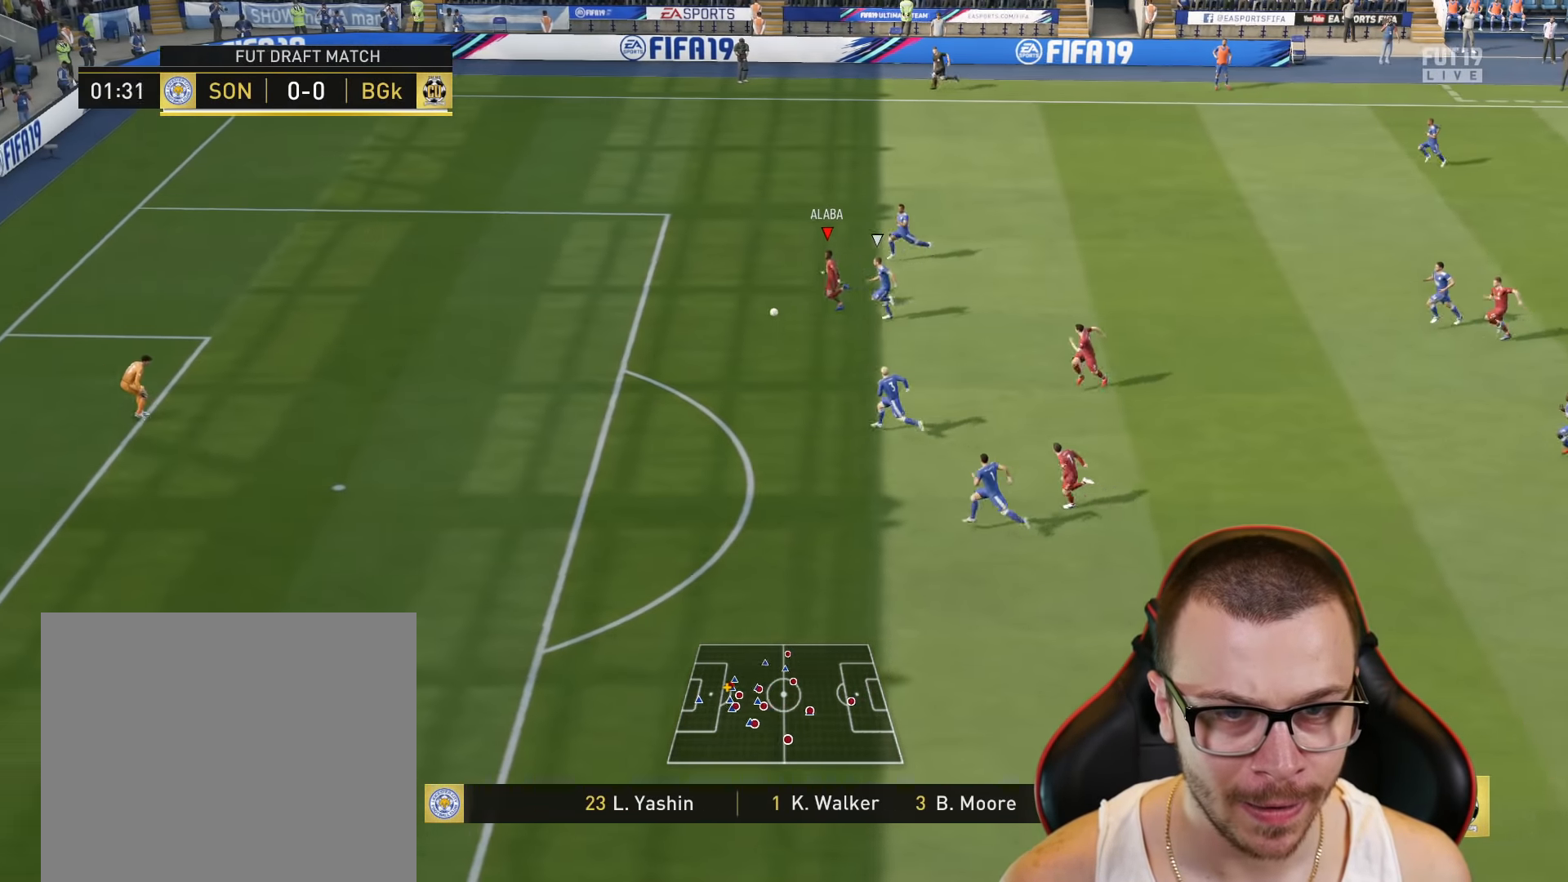
{"buttons": [], "left_stick": "left", "right_stick": "center", "events": [[267, "R2", "up"]]}
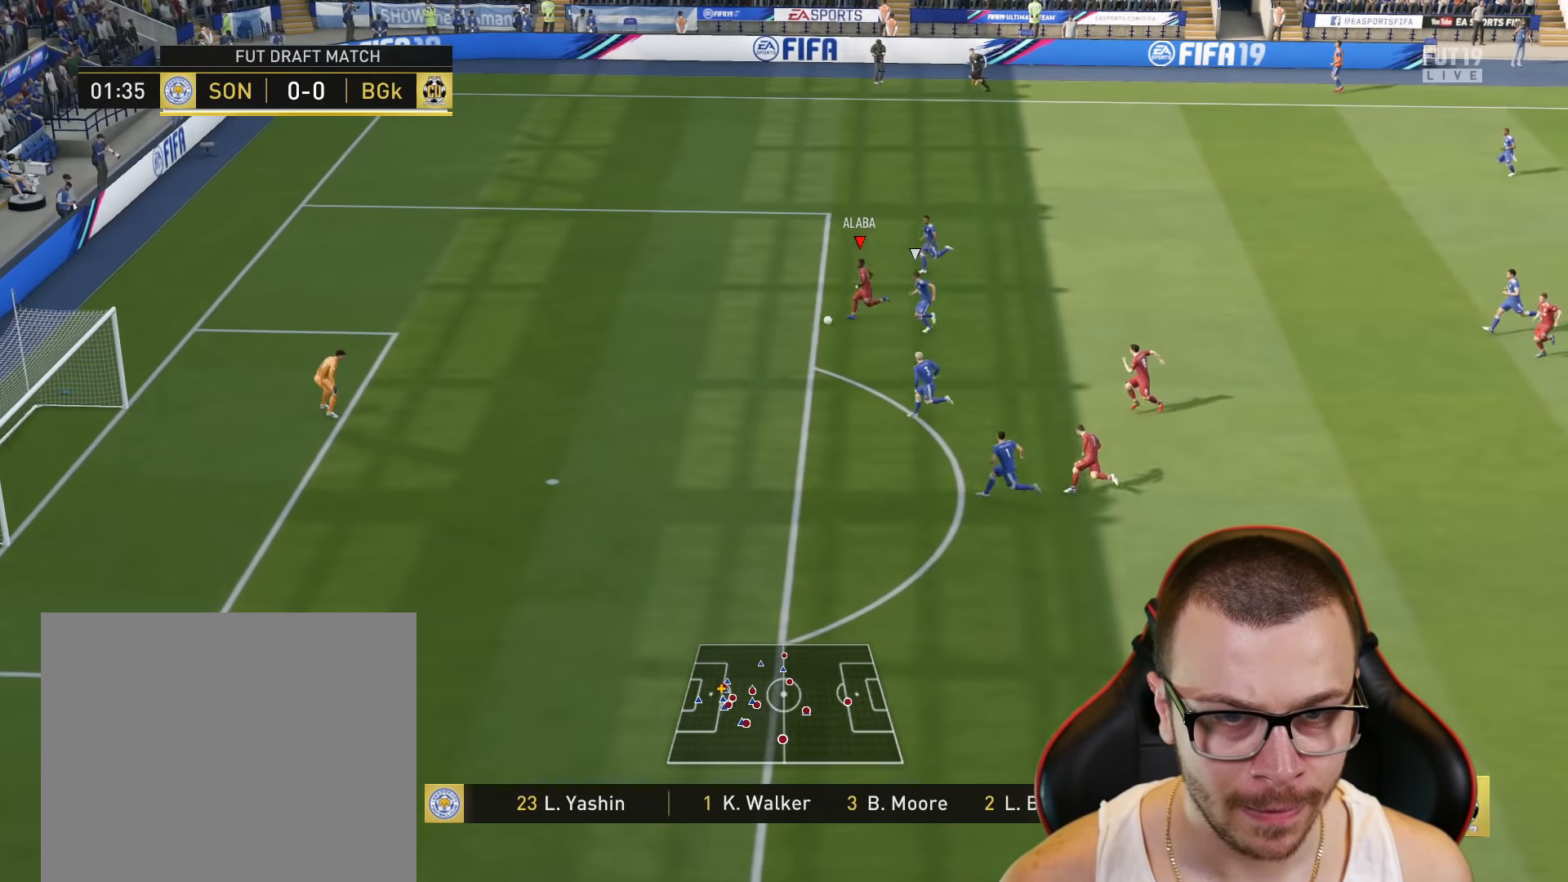
{"buttons": ["L3"], "left_stick": "down-left", "right_stick": "center", "events": [[184, "left_stick", "down-left"], [201, "CIRCLE", "down"], [217, "L3", "down"], [384, "CIRCLE", "up"]]}
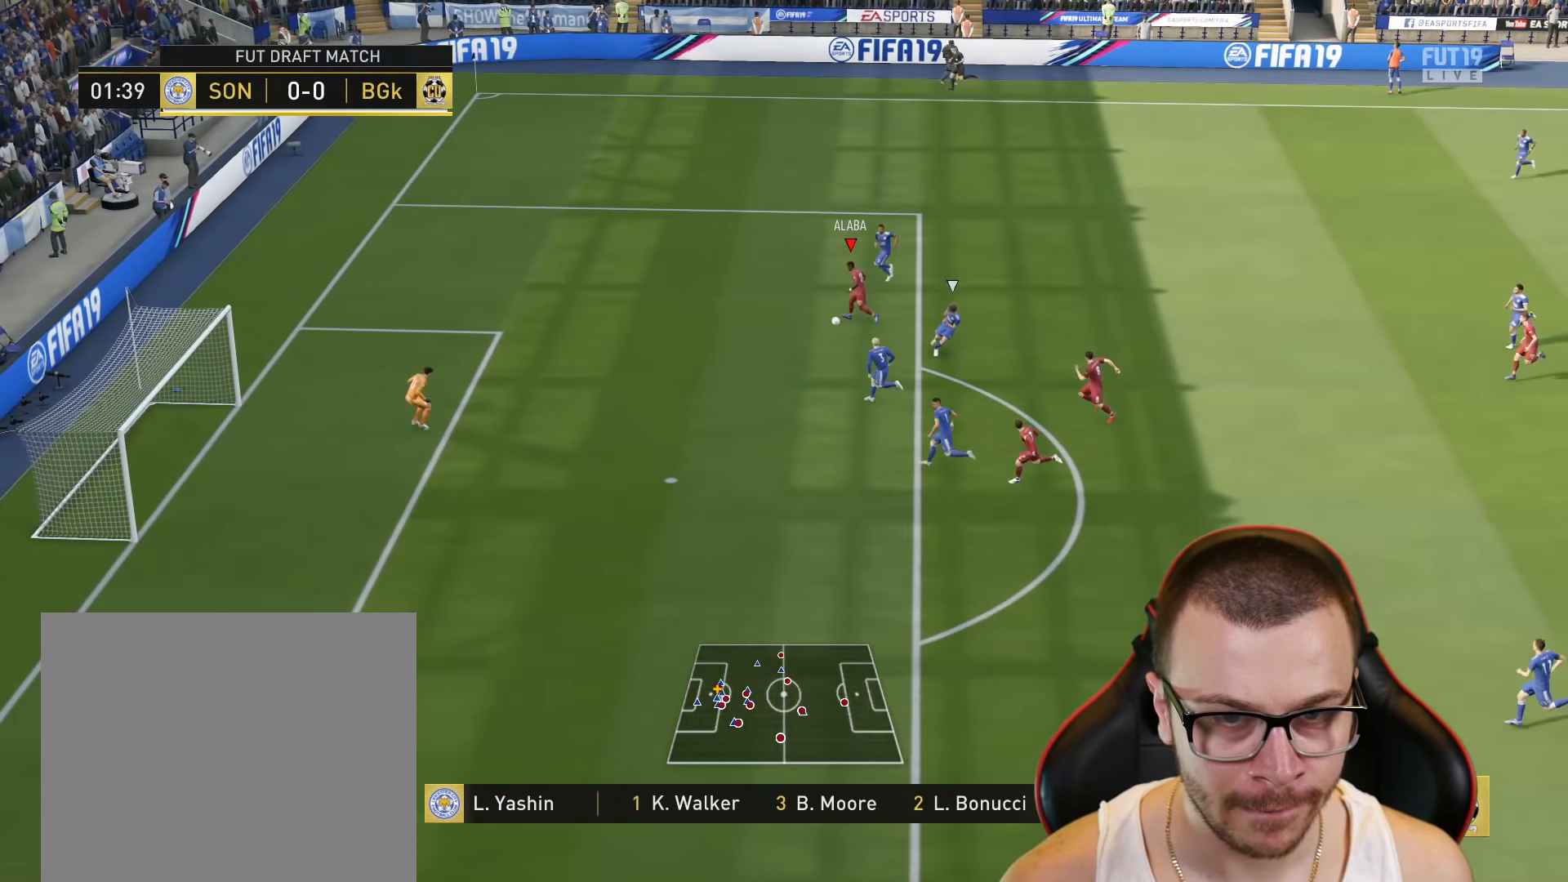
{"buttons": ["L3"], "left_stick": "down-left", "right_stick": "center", "events": []}
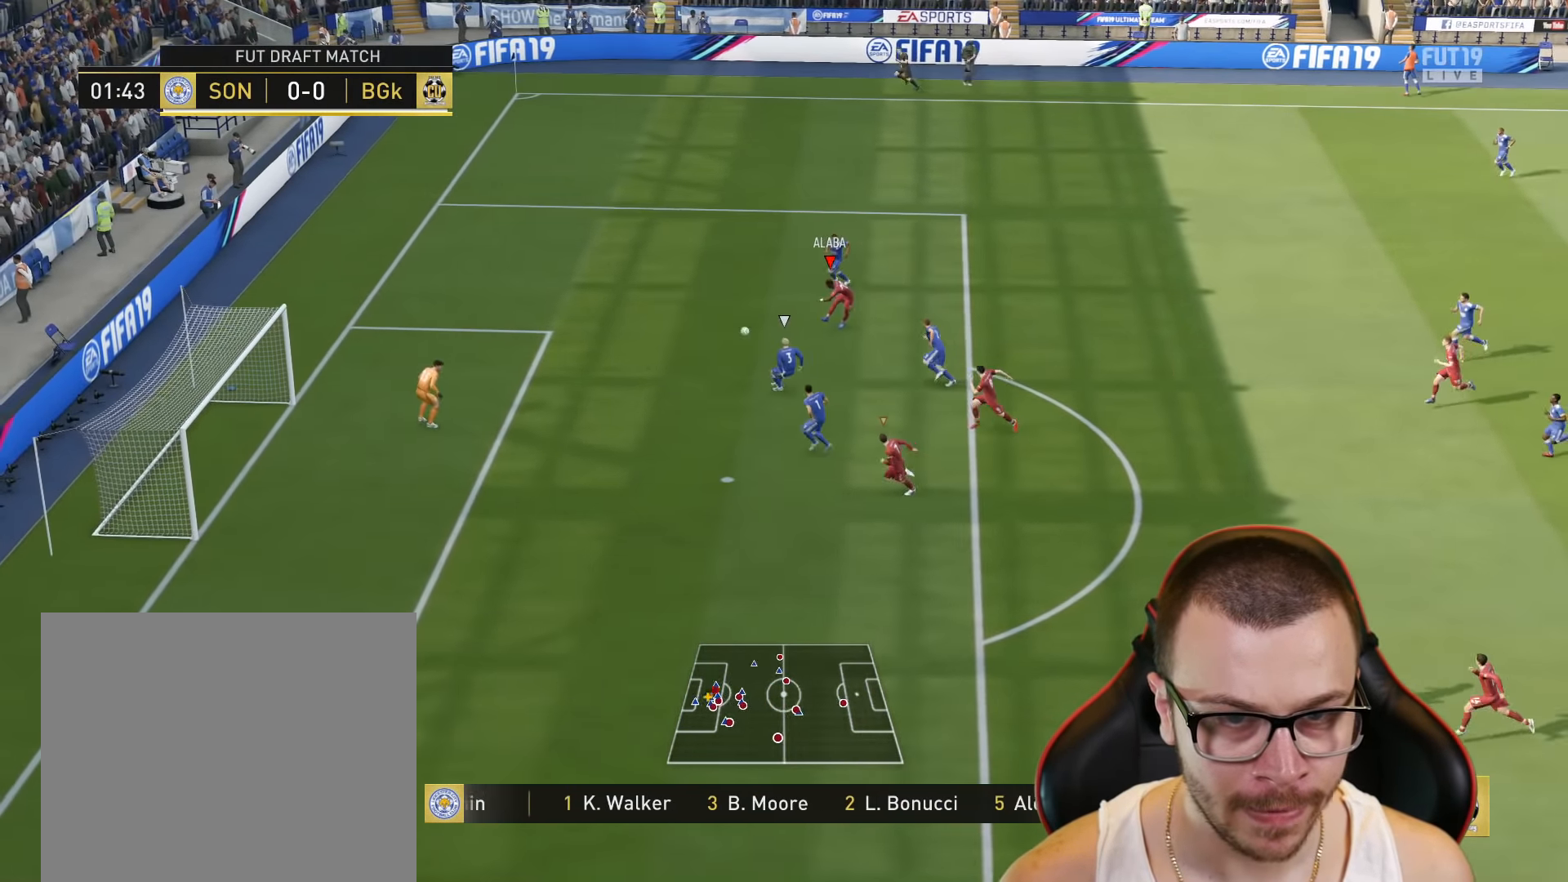
{"buttons": ["L3"], "left_stick": "down-left", "right_stick": "center", "events": []}
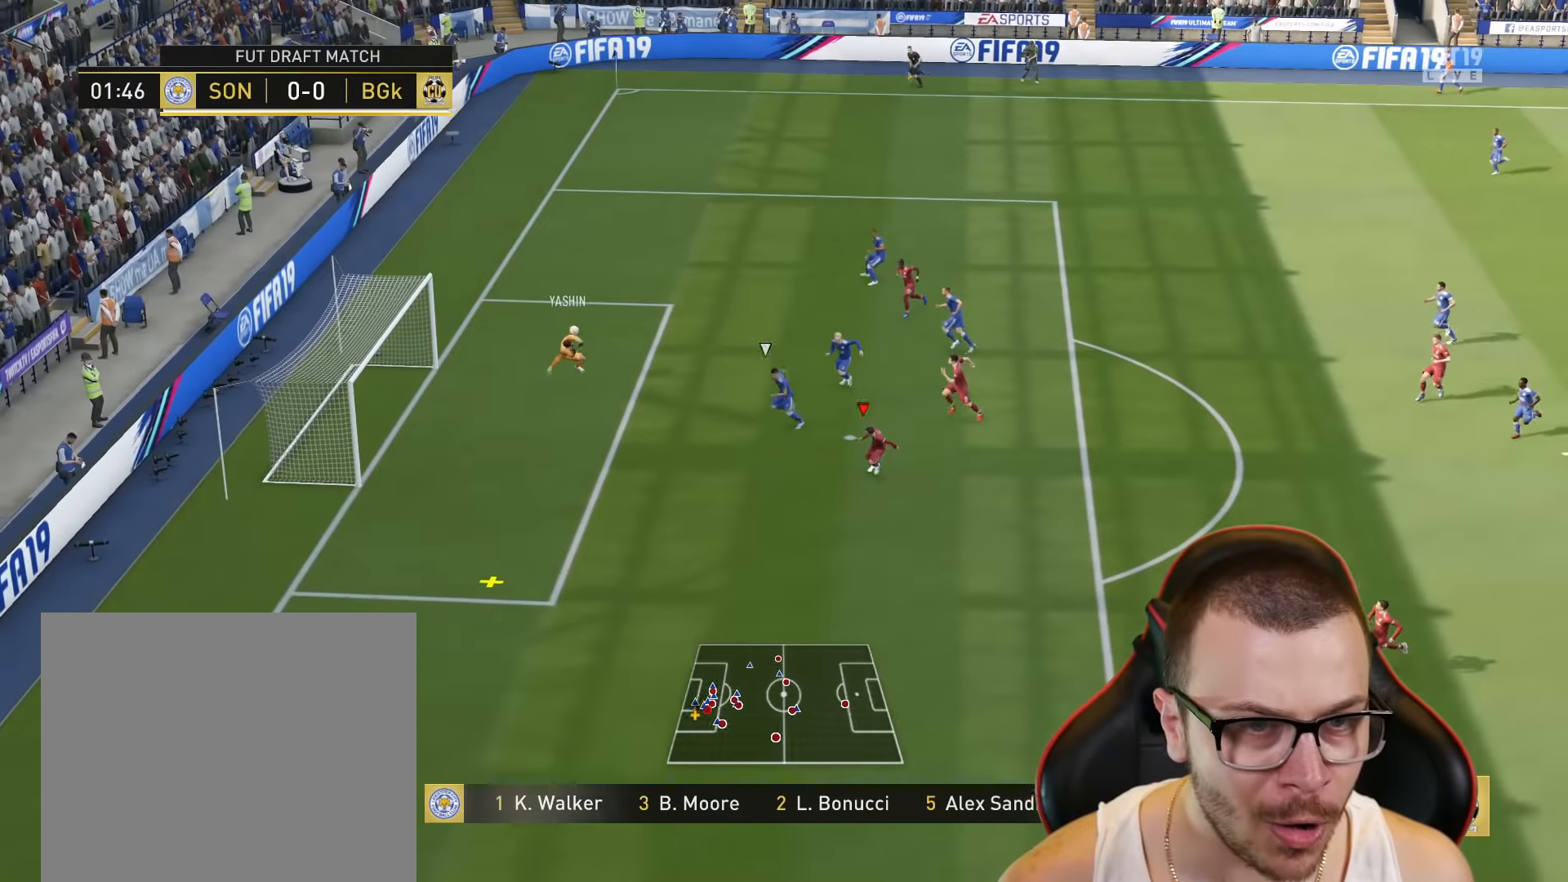
{"buttons": ["R2"], "left_stick": "left", "right_stick": "center", "events": [[167, "L3", "up"], [234, "R2", "down"], [234, "left_stick", "left"]]}
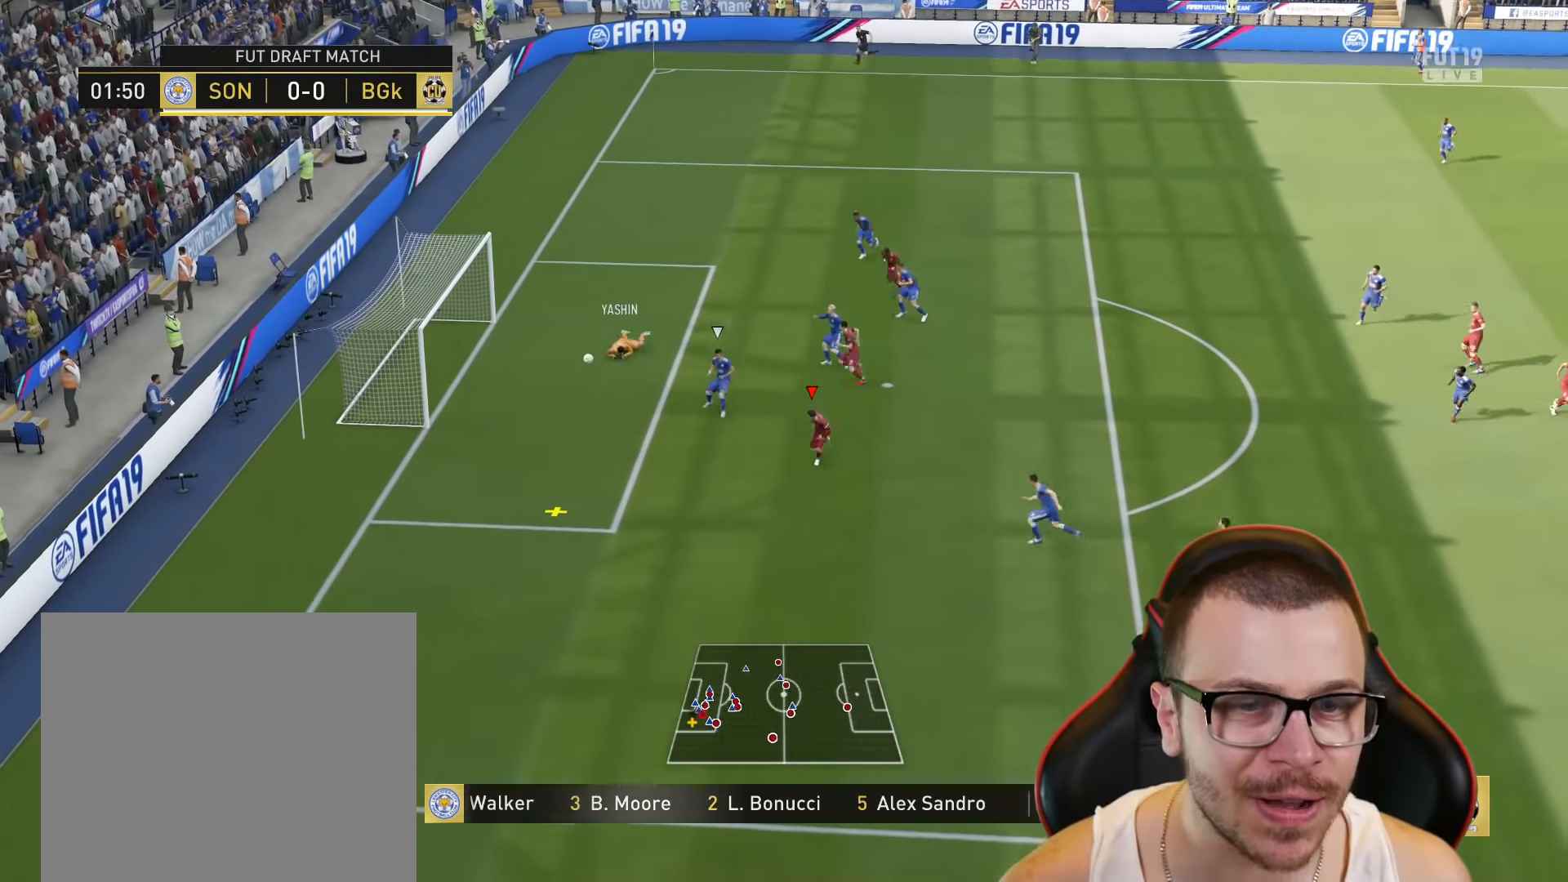
{"buttons": ["R2"], "left_stick": "left", "right_stick": "center", "events": []}
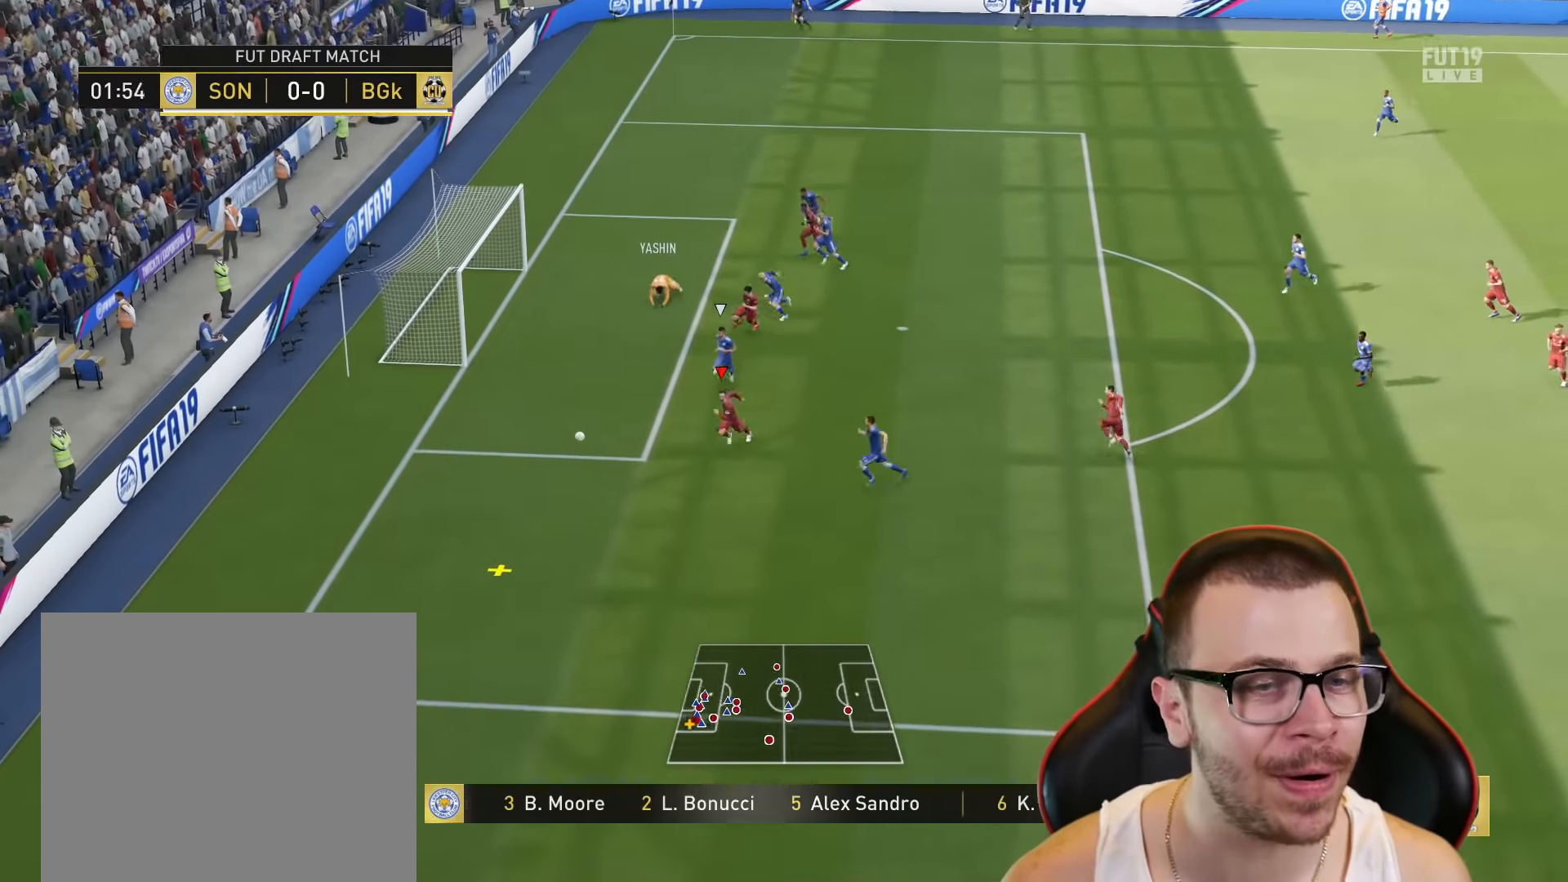
{"buttons": ["CROSS", "L1", "R2"], "left_stick": "up-left", "right_stick": "center", "events": [[117, "R2", "up"], [167, "right_stick", "right"], [217, "left_stick", "up-right"], [317, "CROSS", "down"], [317, "R2", "down"], [317, "left_stick", "up-left"], [317, "right_stick", "center"], [401, "CROSS", "up"], [451, "CROSS", "down"], [484, "L1", "down"]]}
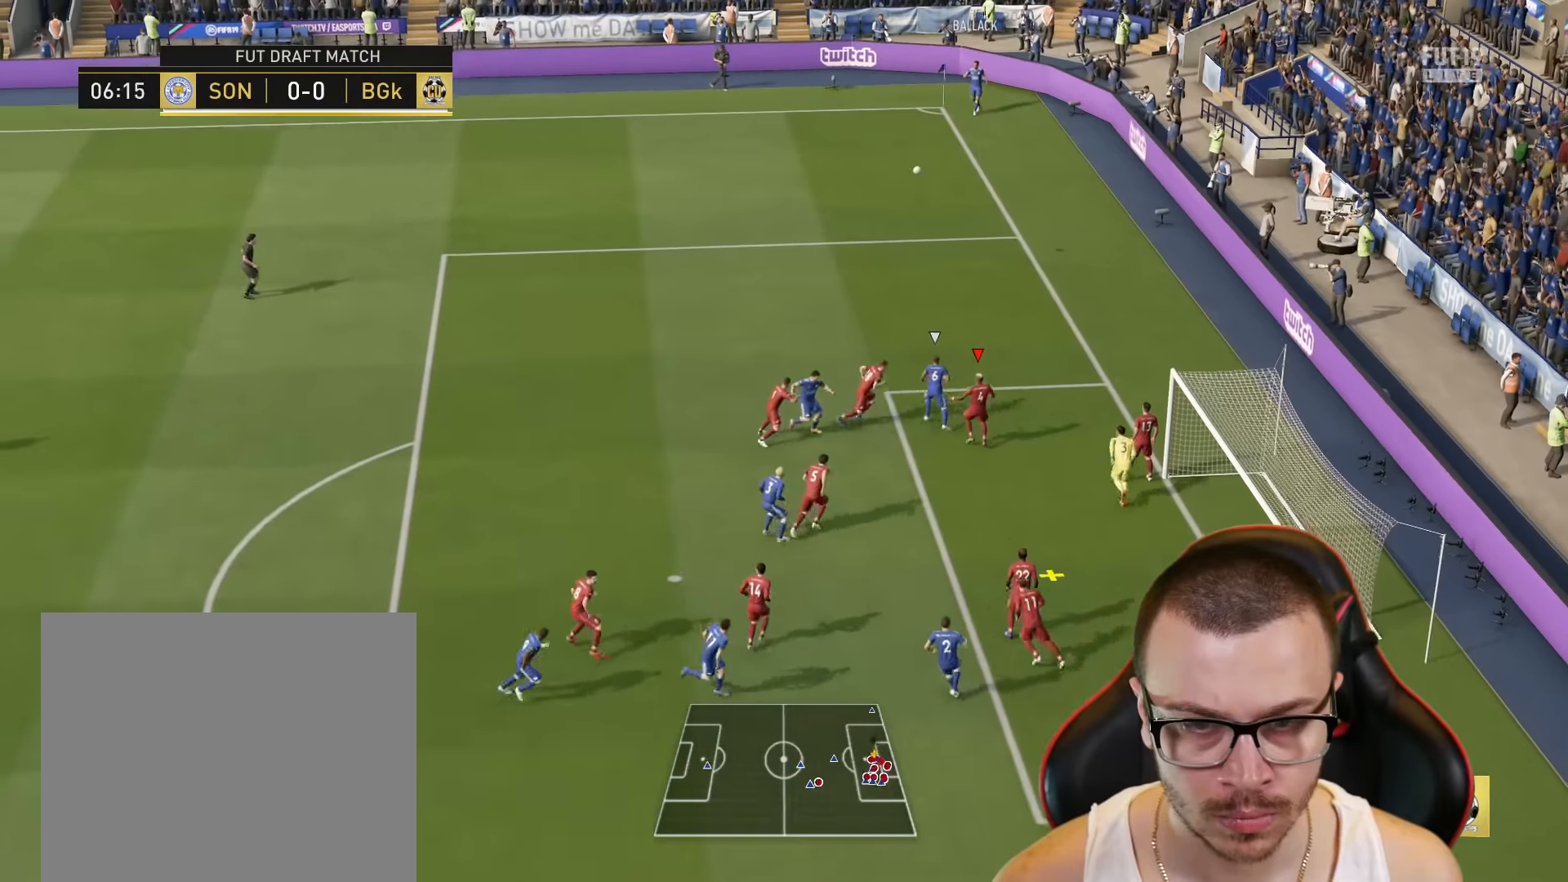
{"buttons": ["R2"], "left_stick": "up-left", "right_stick": "center", "events": [[66, "CROSS", "up"], [100, "L1", "up"], [183, "L1", "down"], [300, "L1", "up"], [383, "L1", "down"], [484, "L1", "up"]]}
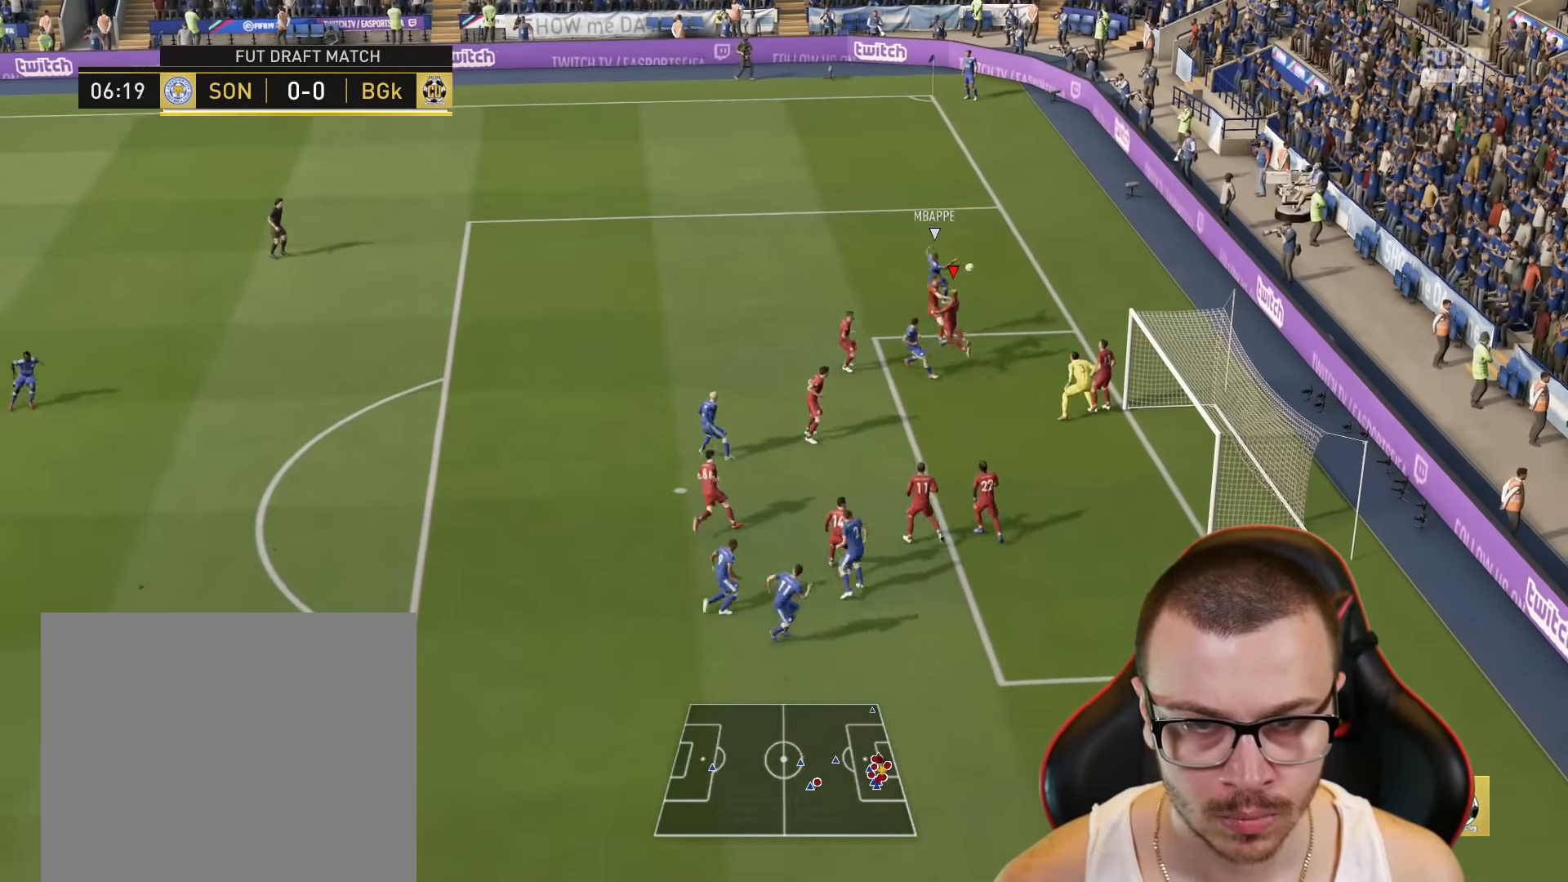
{"buttons": ["R2"], "left_stick": "up-left", "right_stick": "center", "events": [[100, "L1", "down"], [251, "L1", "up"], [334, "L1", "down"], [501, "L1", "up"]]}
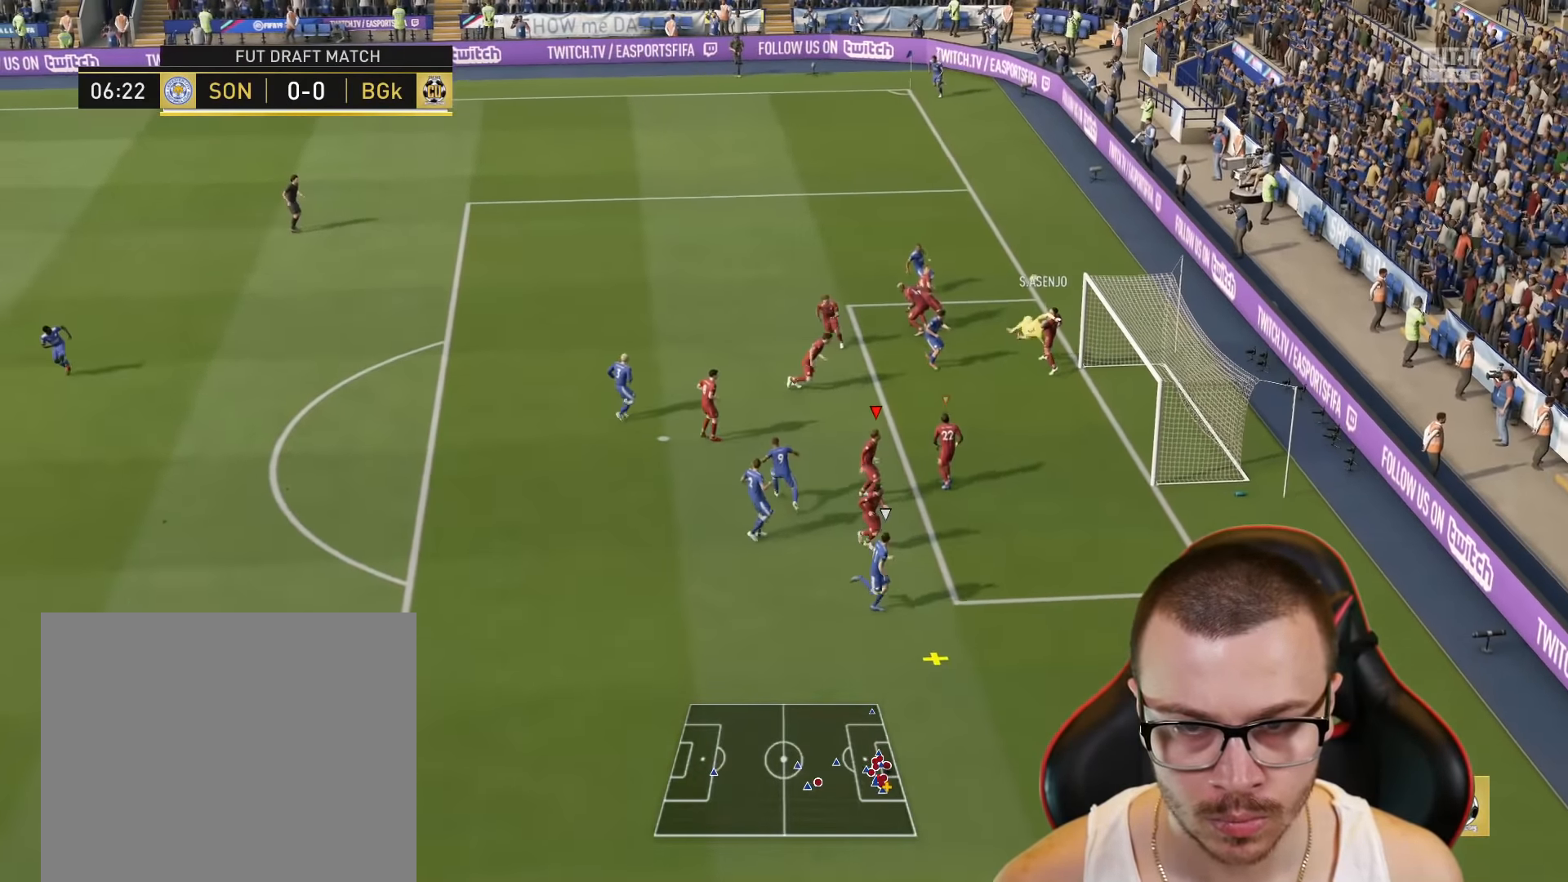
{"buttons": ["L1", "R2"], "left_stick": "up-right", "right_stick": "center", "events": [[233, "left_stick", "up-right"], [283, "SQUARE", "down"], [317, "left_stick", "right"], [383, "SQUARE", "up"], [450, "SQUARE", "down"], [484, "L1", "down"], [500, "SQUARE", "up"], [500, "left_stick", "up-right"]]}
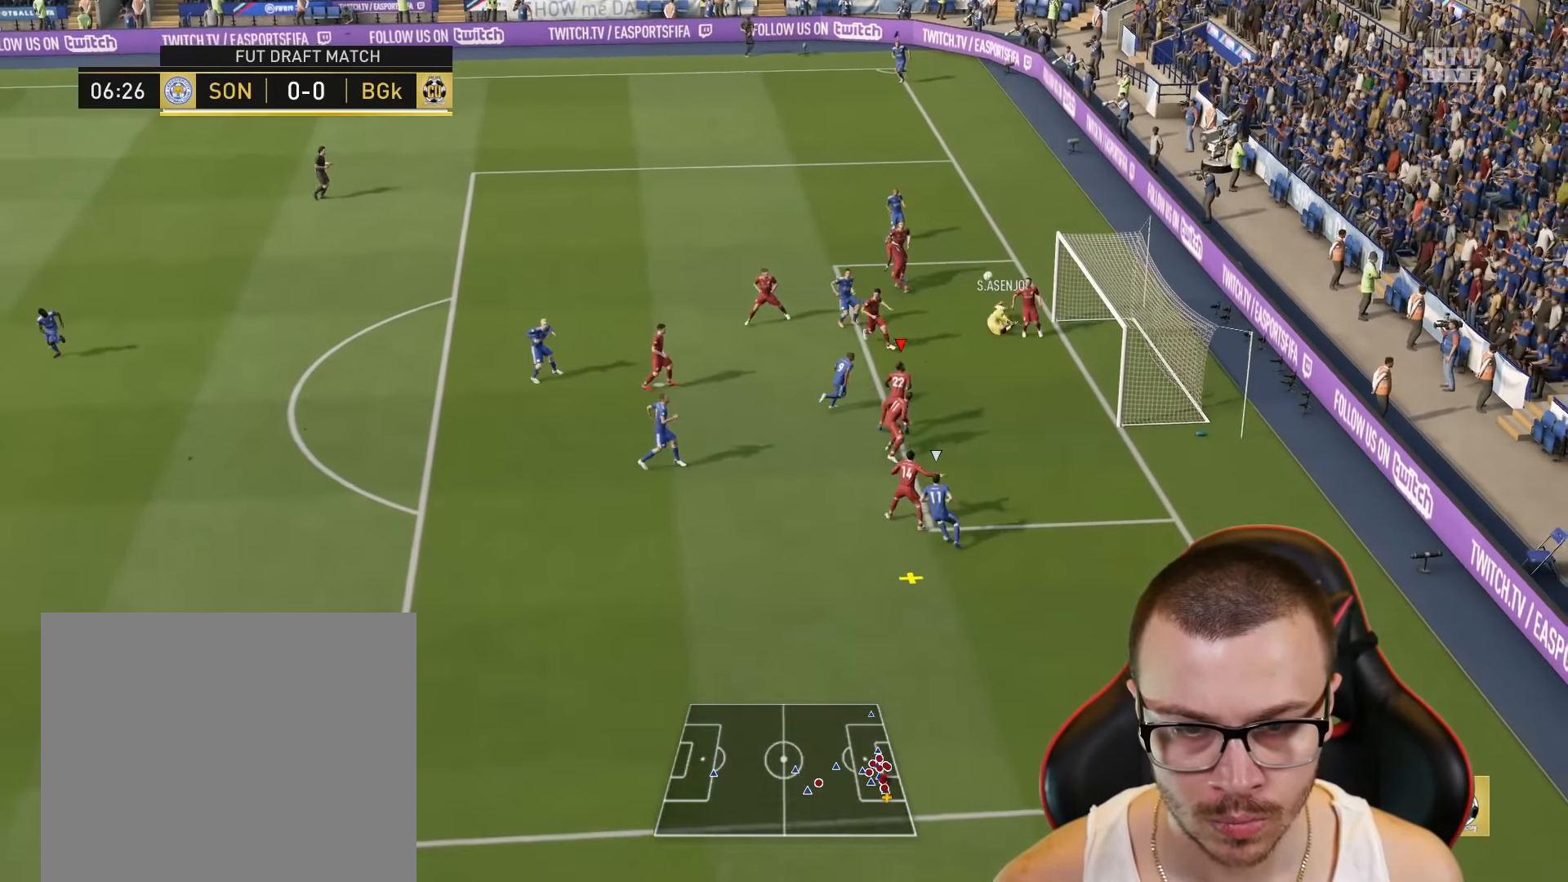
{"buttons": ["R2"], "left_stick": "left", "right_stick": "center", "events": [[67, "SQUARE", "down"], [100, "L1", "up"], [150, "SQUARE", "up"], [167, "L1", "down"], [200, "SQUARE", "down"], [217, "left_stick", "up-left"], [267, "L1", "up"], [267, "left_stick", "left"], [317, "SQUARE", "up"], [334, "L1", "down"], [417, "CROSS", "down"], [417, "SQUARE", "down"], [467, "L1", "up"], [501, "CROSS", "up"], [501, "SQUARE", "up"]]}
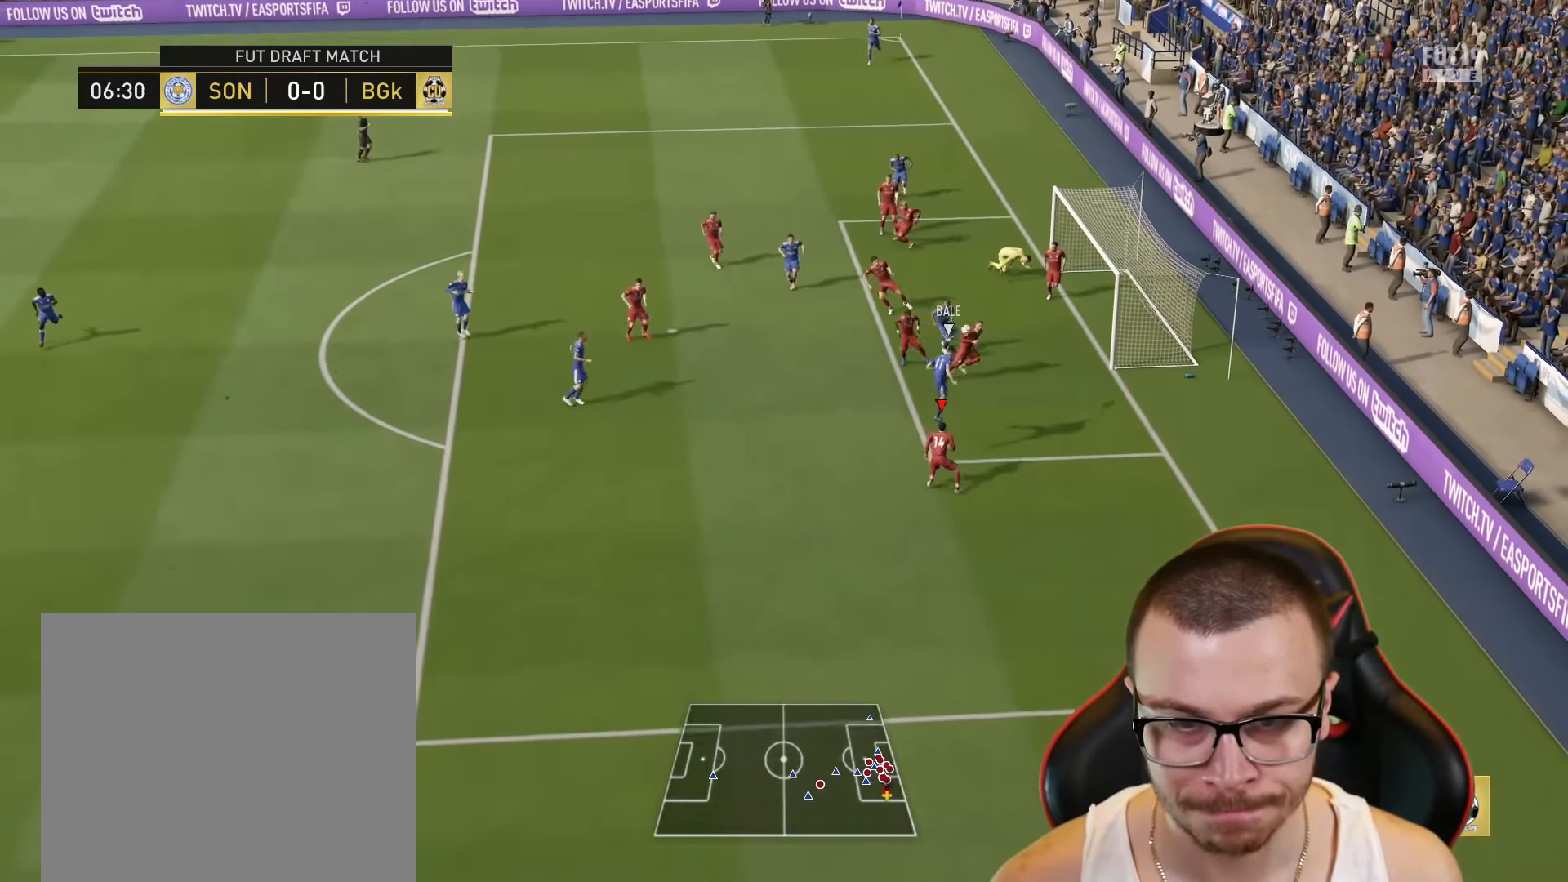
{"buttons": ["CROSS", "R2"], "left_stick": "left", "right_stick": "center", "events": [[50, "L1", "down"], [100, "CROSS", "down"], [133, "L1", "up"], [200, "CROSS", "up"], [217, "L1", "down"], [267, "CROSS", "down"], [300, "L1", "up"], [367, "CROSS", "up"], [383, "L1", "down"], [417, "CROSS", "down"], [484, "L1", "up"]]}
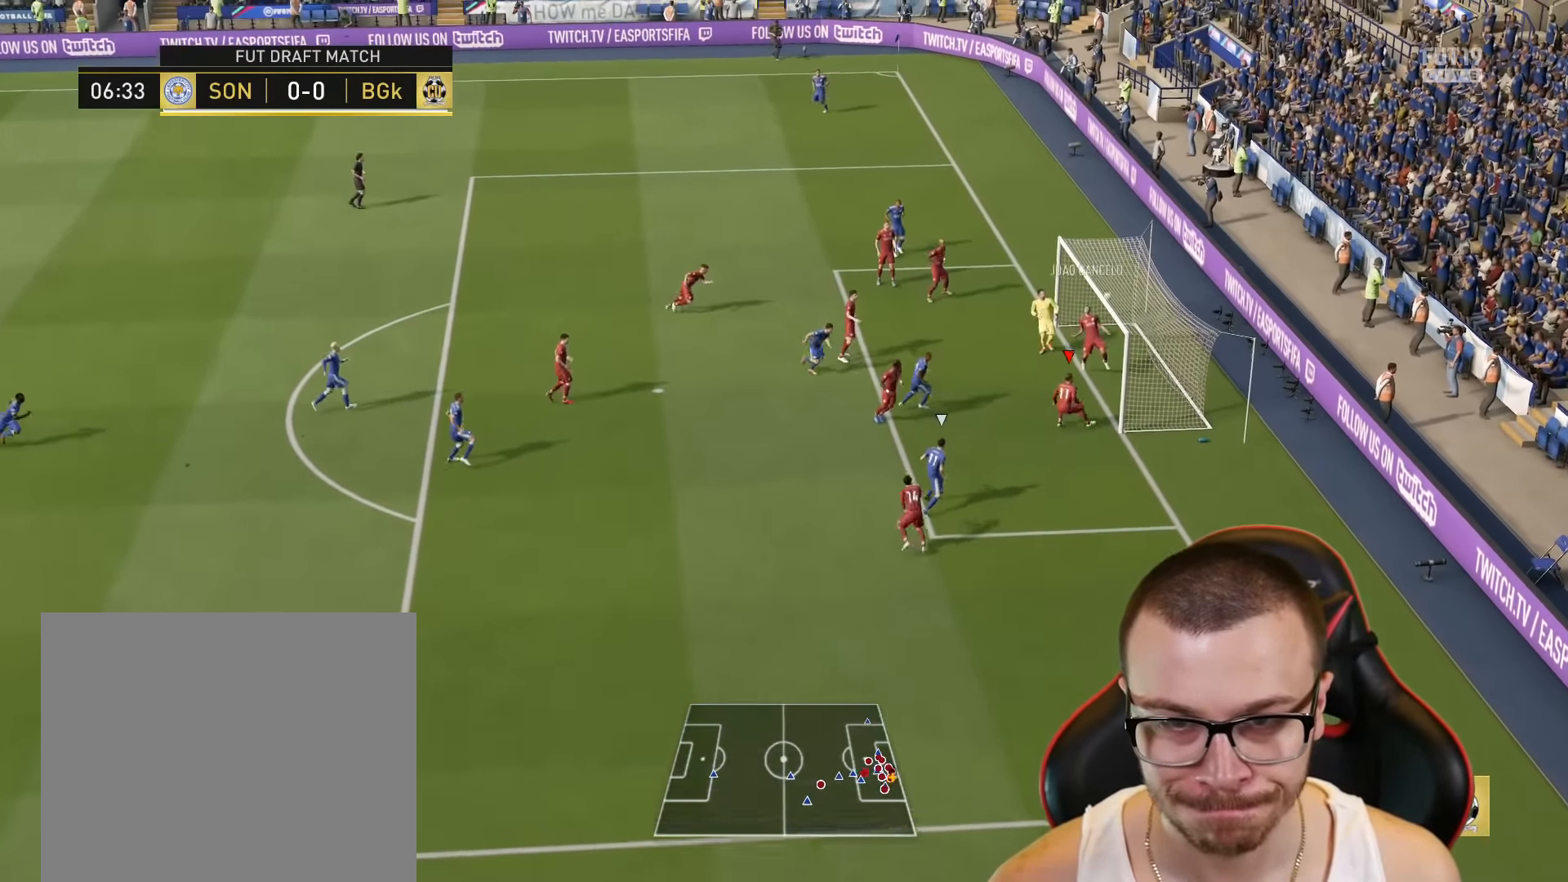
{"buttons": [], "left_stick": "center", "right_stick": "center", "events": [[50, "CROSS", "up"], [351, "R2", "up"], [401, "left_stick", "center"], [434, "right_stick", "left"], [484, "right_stick", "center"]]}
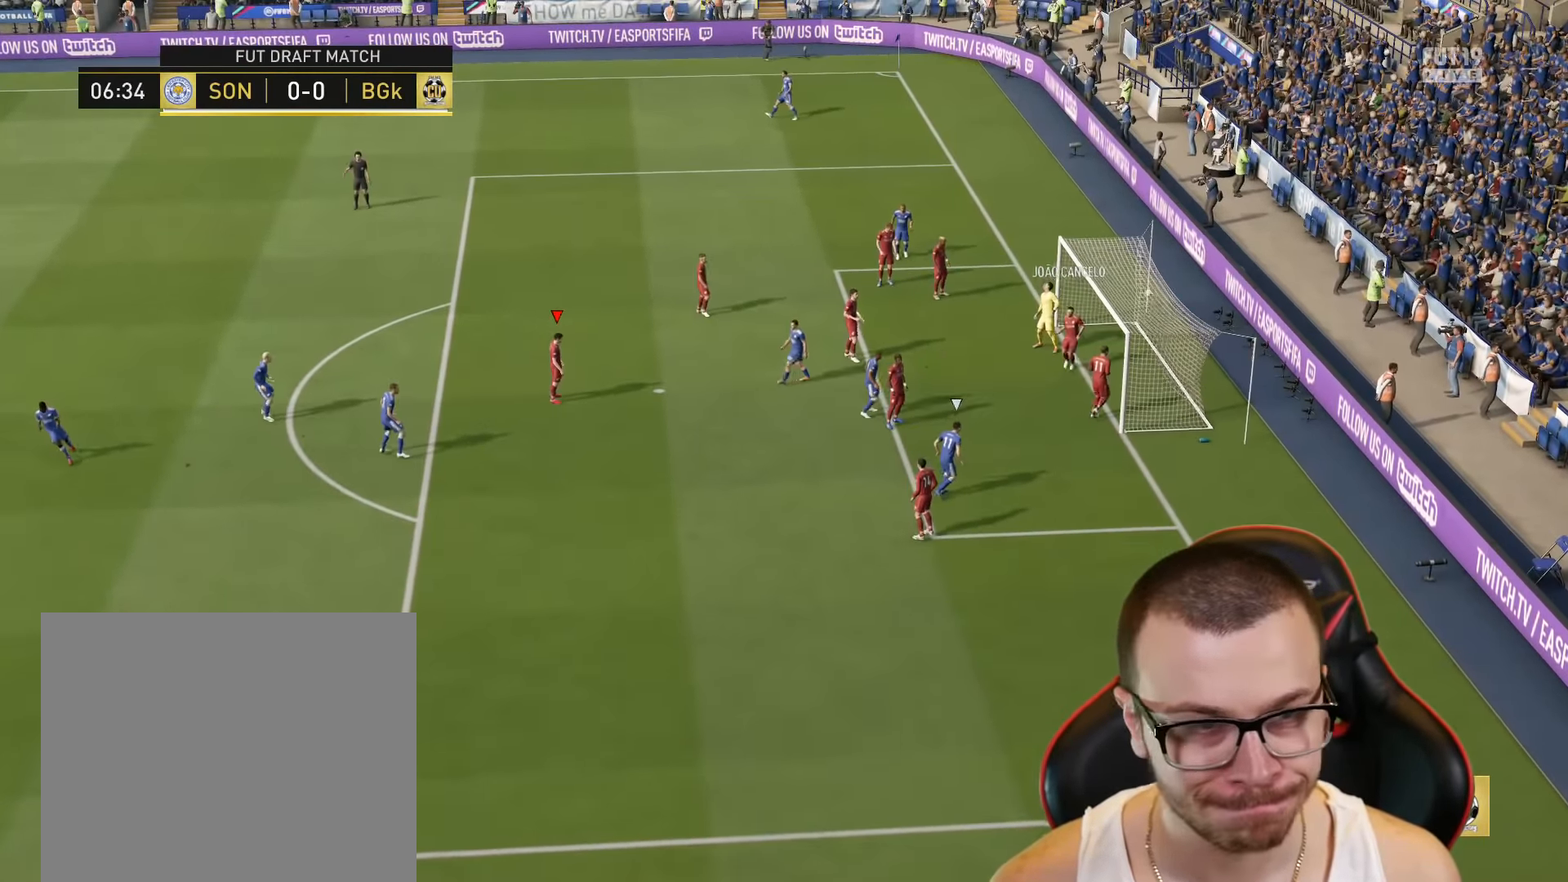
{"buttons": [], "left_stick": "center", "right_stick": "center", "events": [[83, "right_stick", "up"], [433, "right_stick", "center"]]}
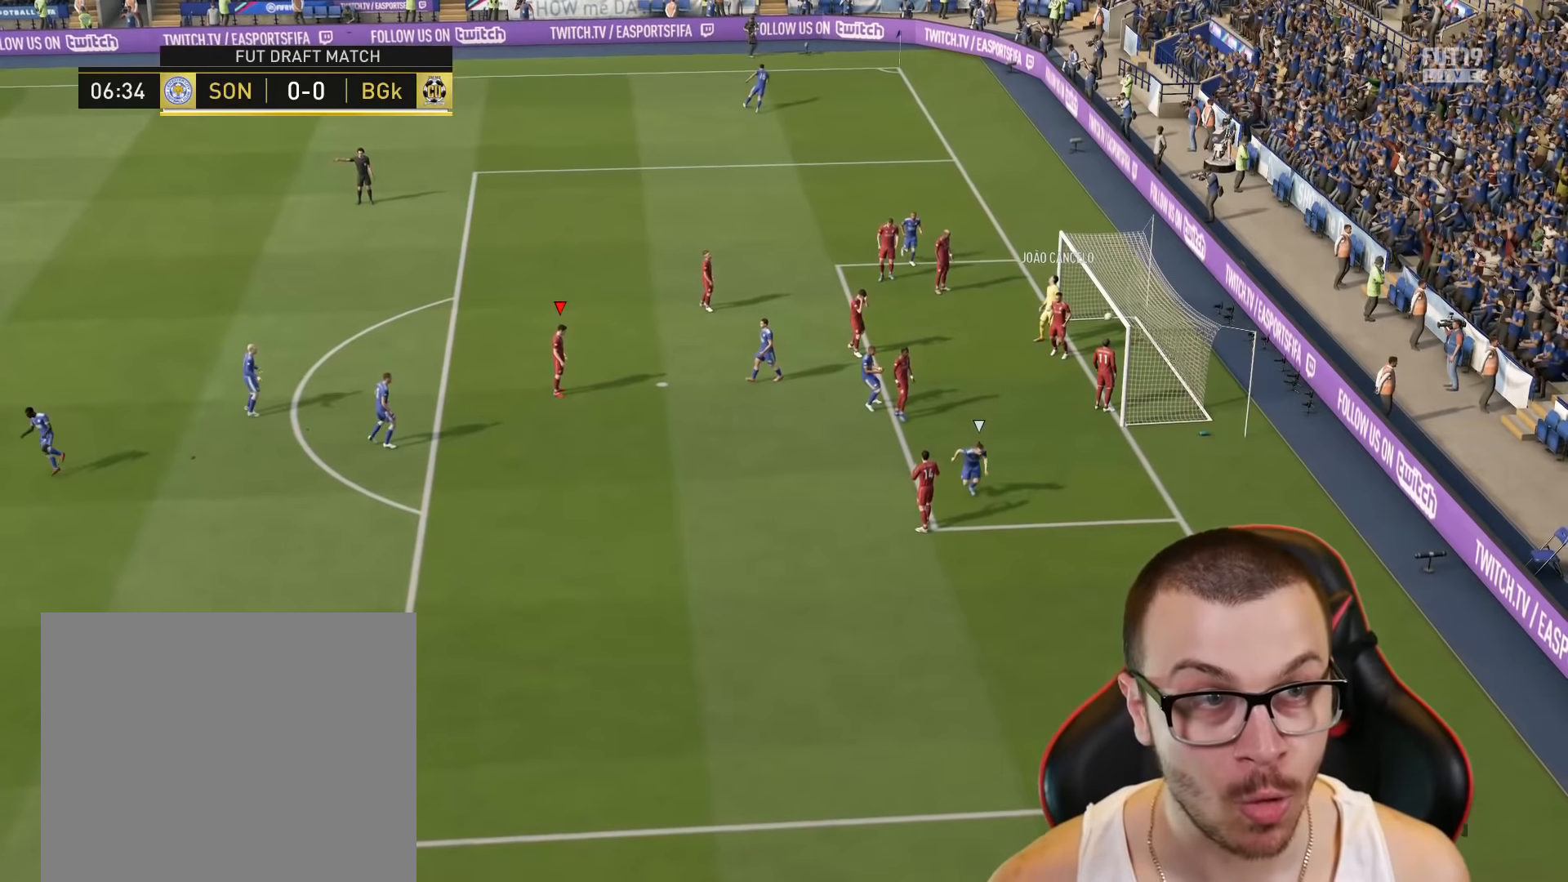
{"buttons": [], "left_stick": "center", "right_stick": "center", "events": []}
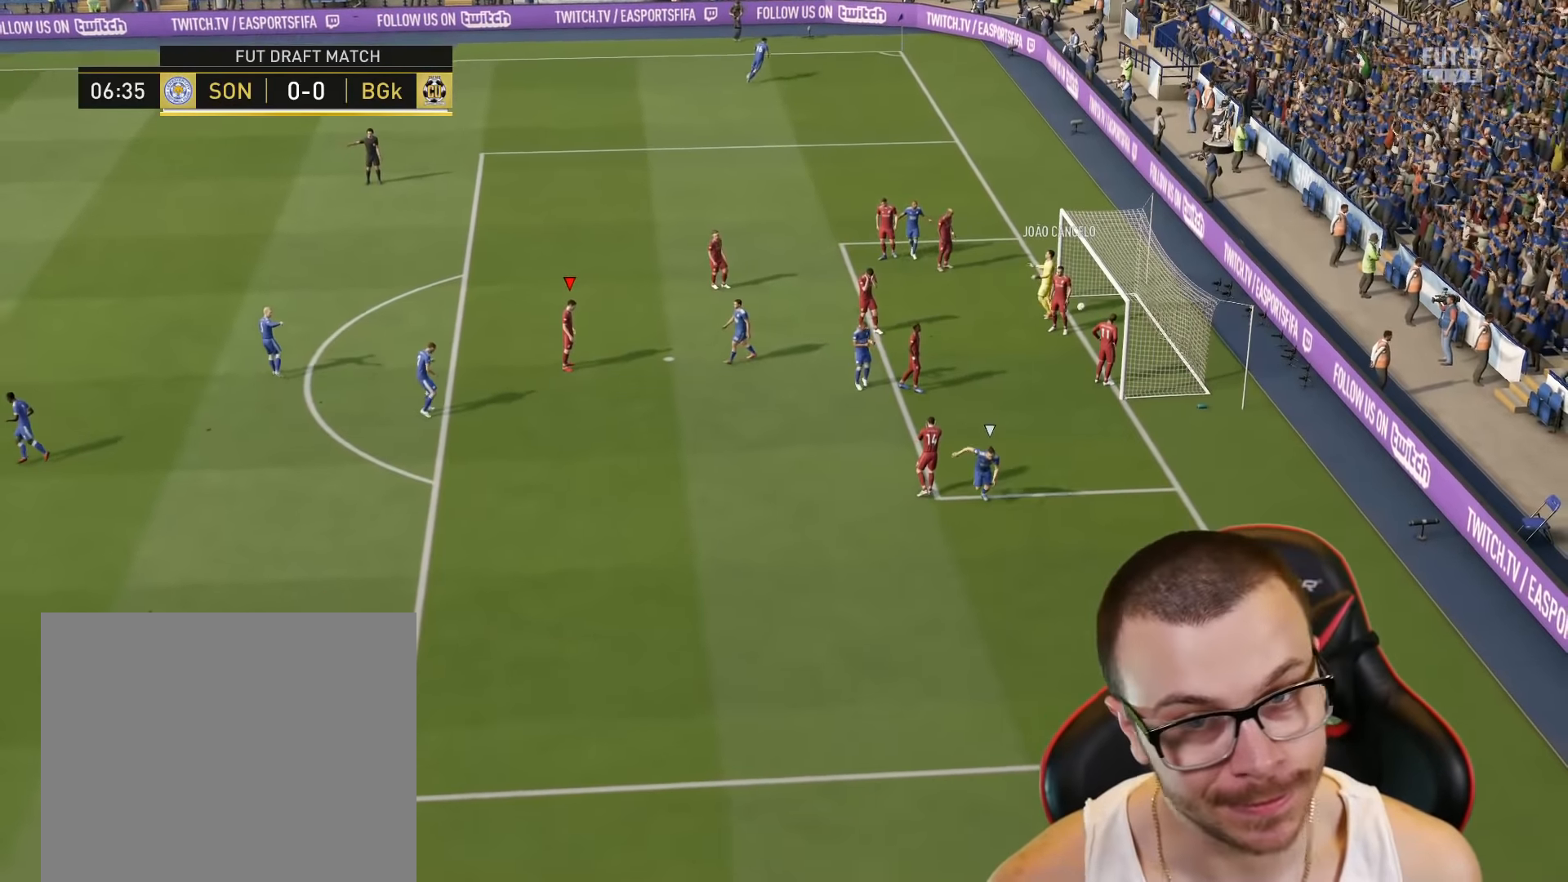
{"buttons": [], "left_stick": "center", "right_stick": "center", "events": []}
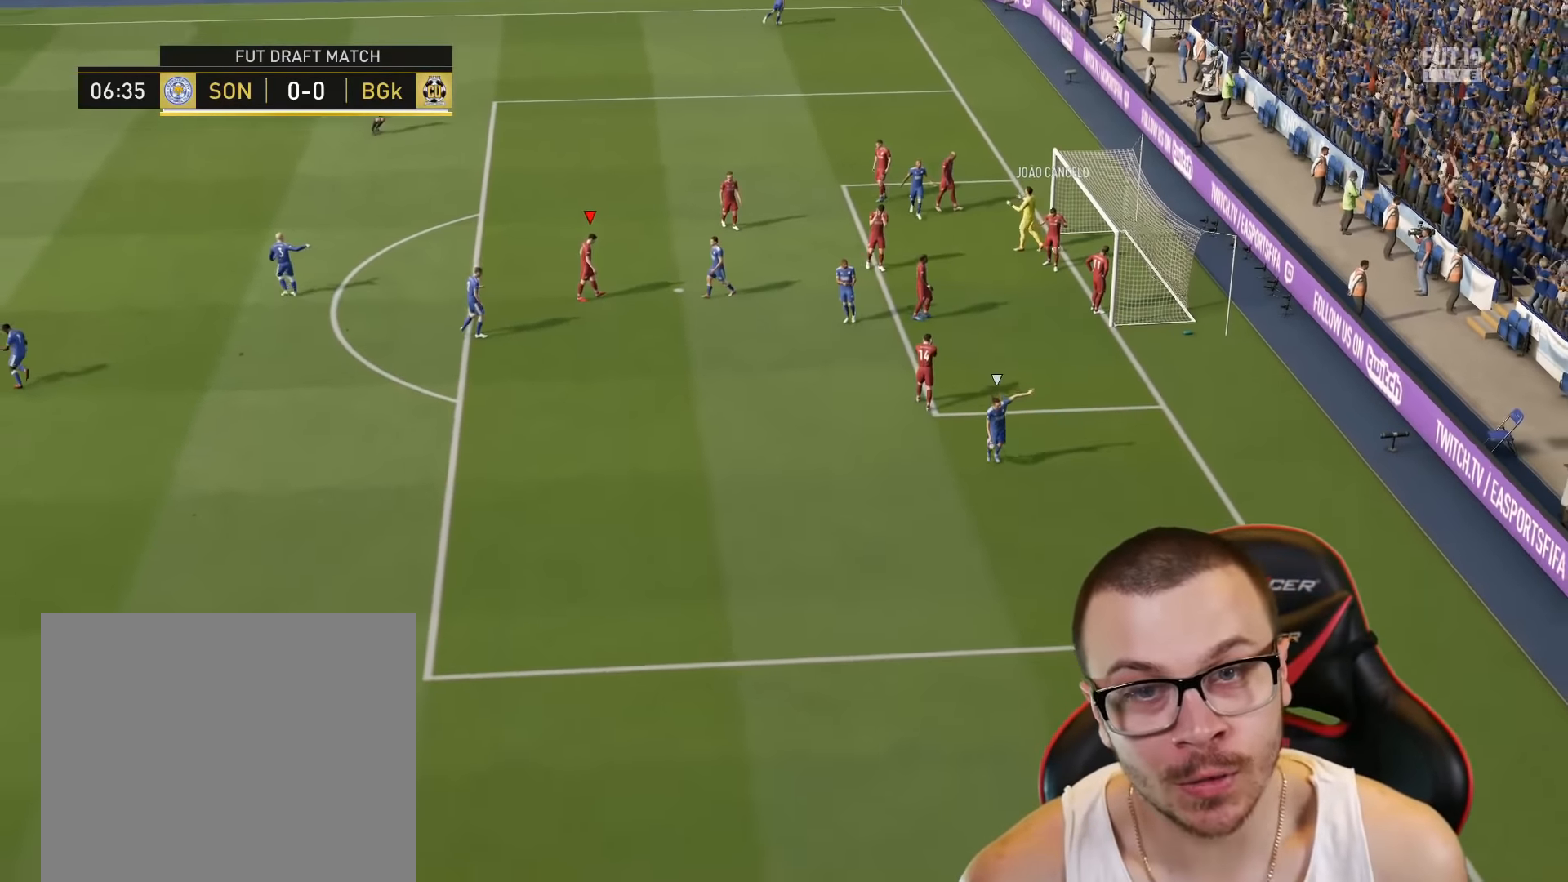
{"buttons": ["CROSS", "R2"], "left_stick": "center", "right_stick": "center", "events": [[317, "L1", "down"], [417, "CROSS", "down"], [433, "R2", "down"], [467, "L1", "up"]]}
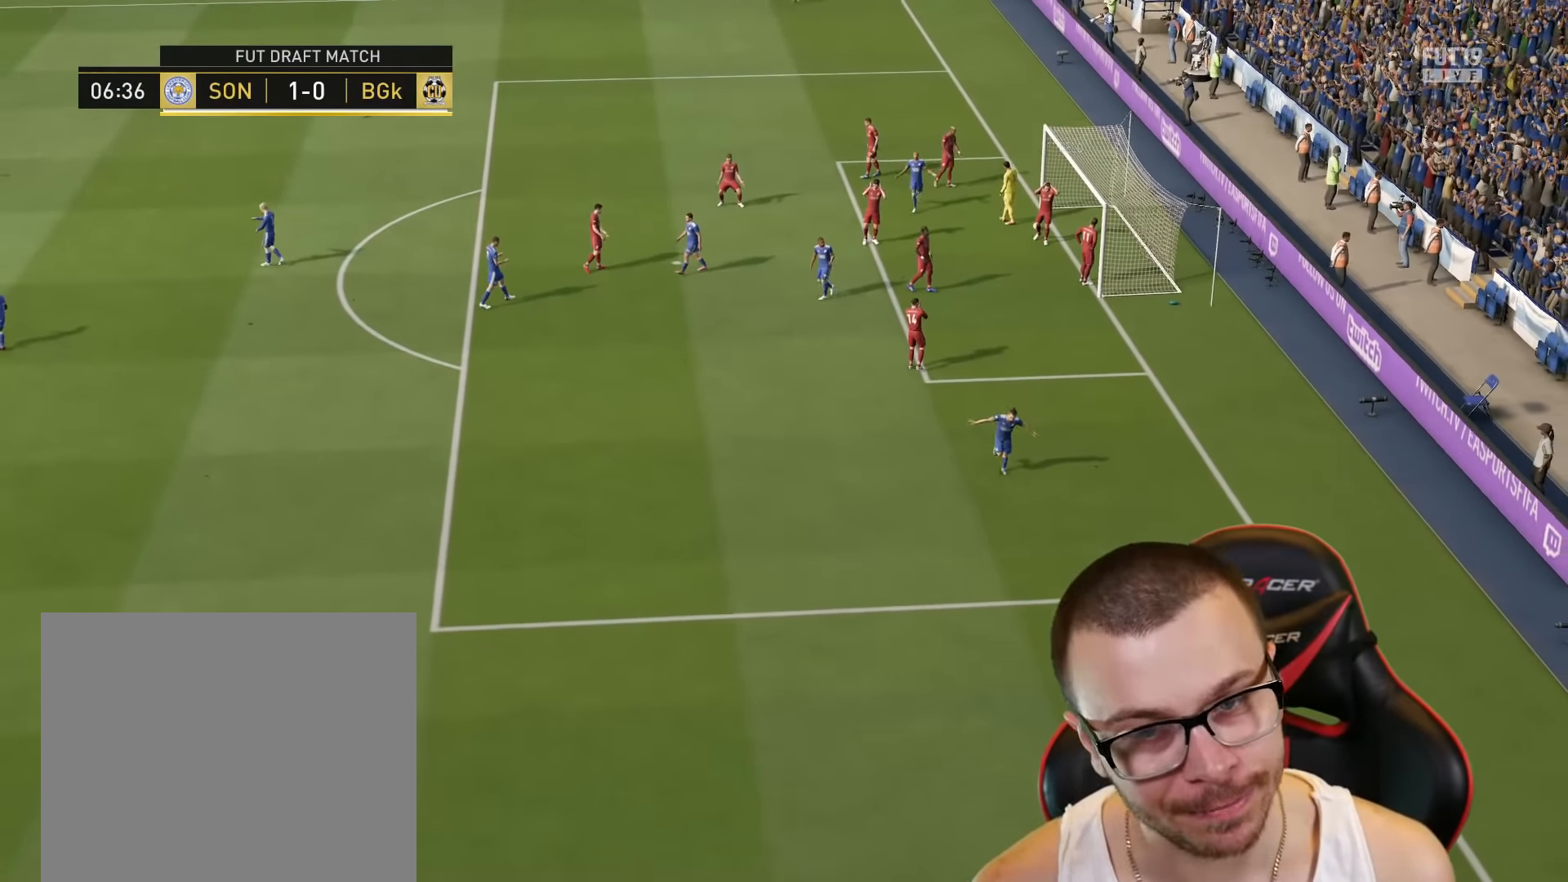
{"buttons": [], "left_stick": "center", "right_stick": "center", "events": [[33, "CROSS", "up"], [67, "L1", "down"], [100, "CROSS", "down"], [117, "CROSS", "up"], [117, "L1", "up"], [117, "R2", "up"]]}
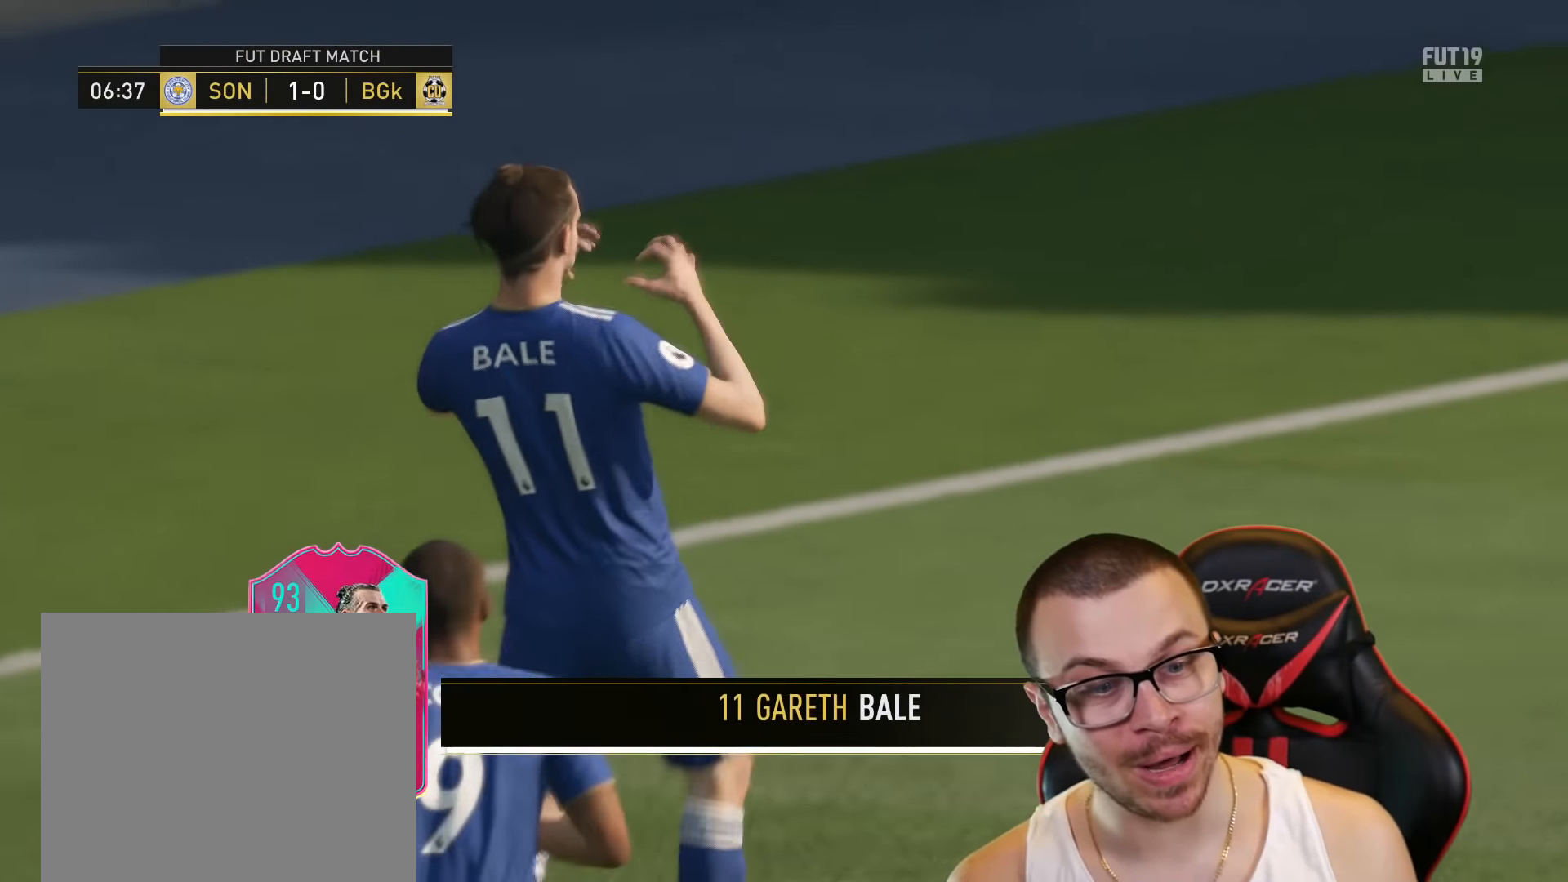
{"buttons": [], "left_stick": "center", "right_stick": "center", "events": []}
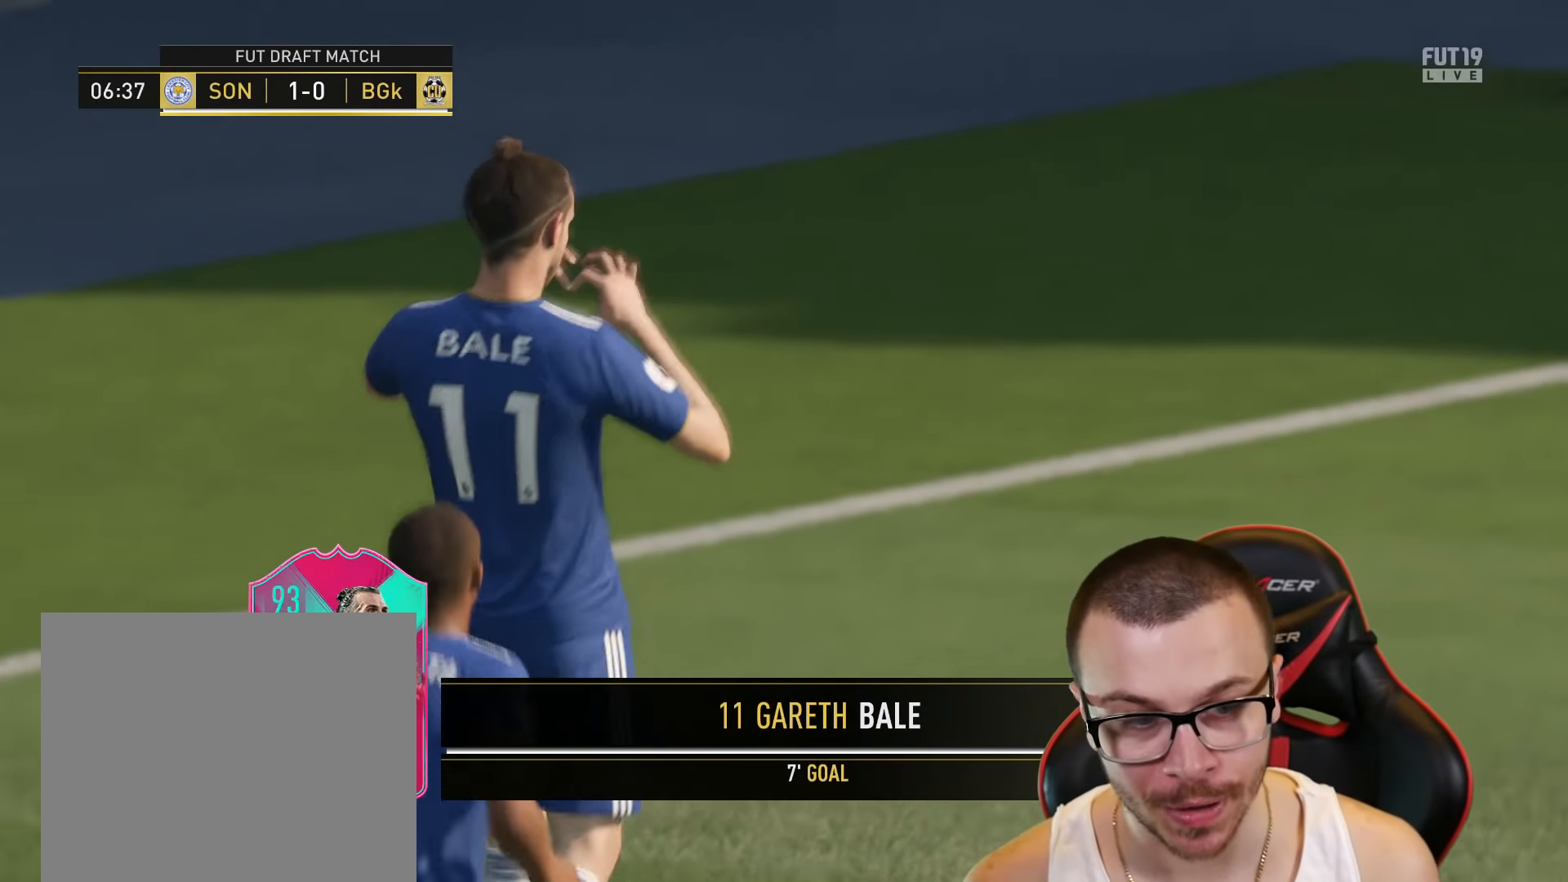
{"buttons": [], "left_stick": "down-left", "right_stick": "center", "events": [[501, "left_stick", "down-left"]]}